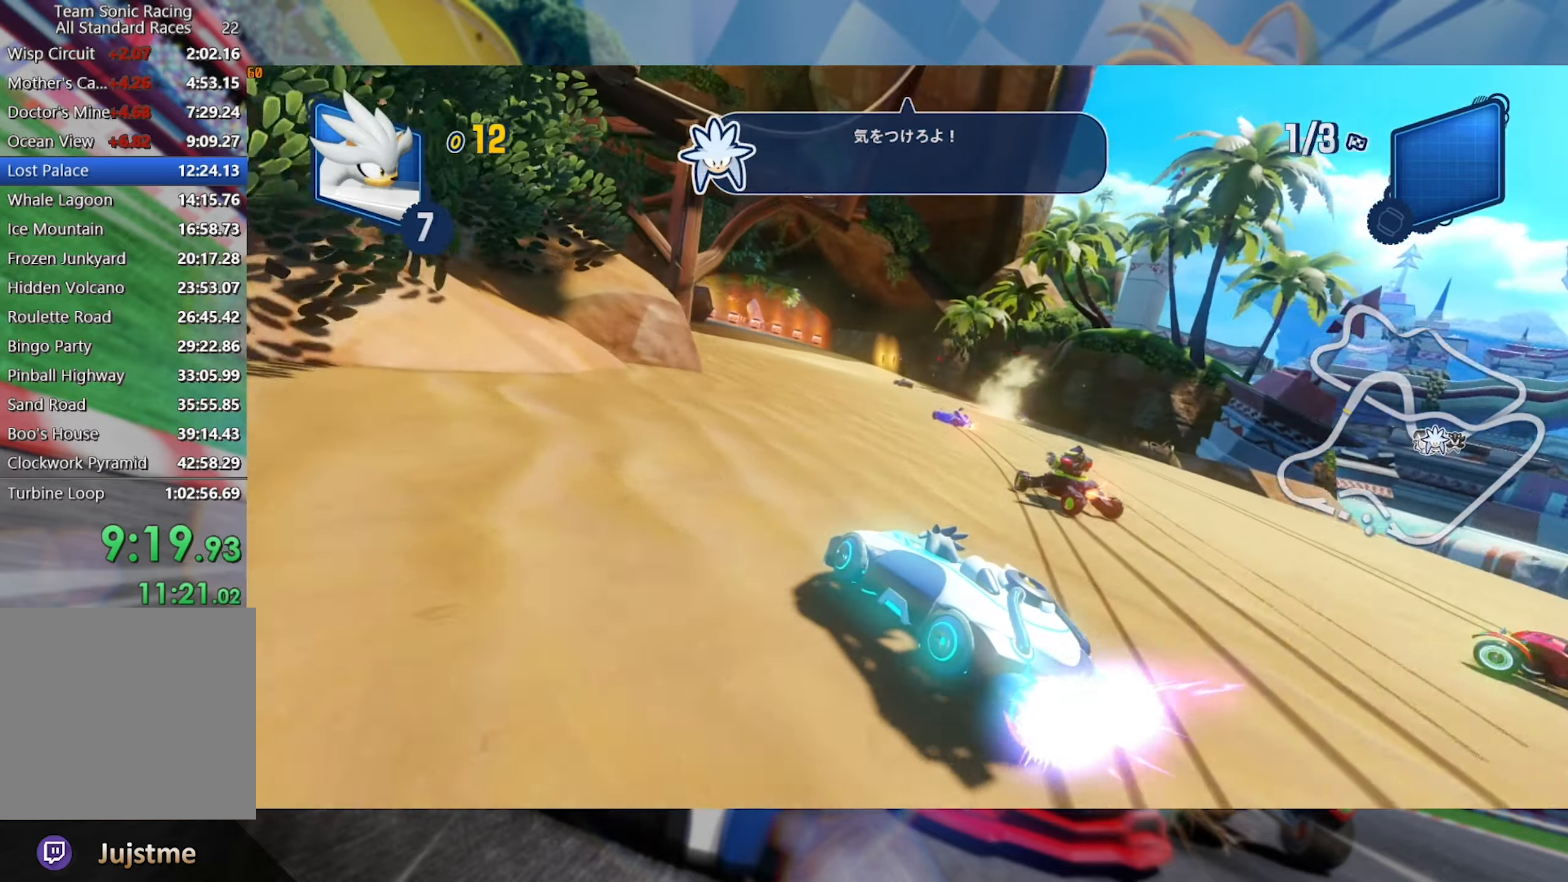
Gameplay with a controller (Xbox layout); each line is a JSON object with the inputs held at the frame after it (dt_ms = milliseconds from this image to that frame). "events" lists button and stick changes between this image and that frame as [ms after this image, input, new state], when the widget could be followed in between. Not read: R3.
{"dt_ms": 500, "buttons": ["R2"], "left_stick": "right", "right_stick": "center", "events": [[283, "L2", "up"], [467, "left_stick", "right"]]}
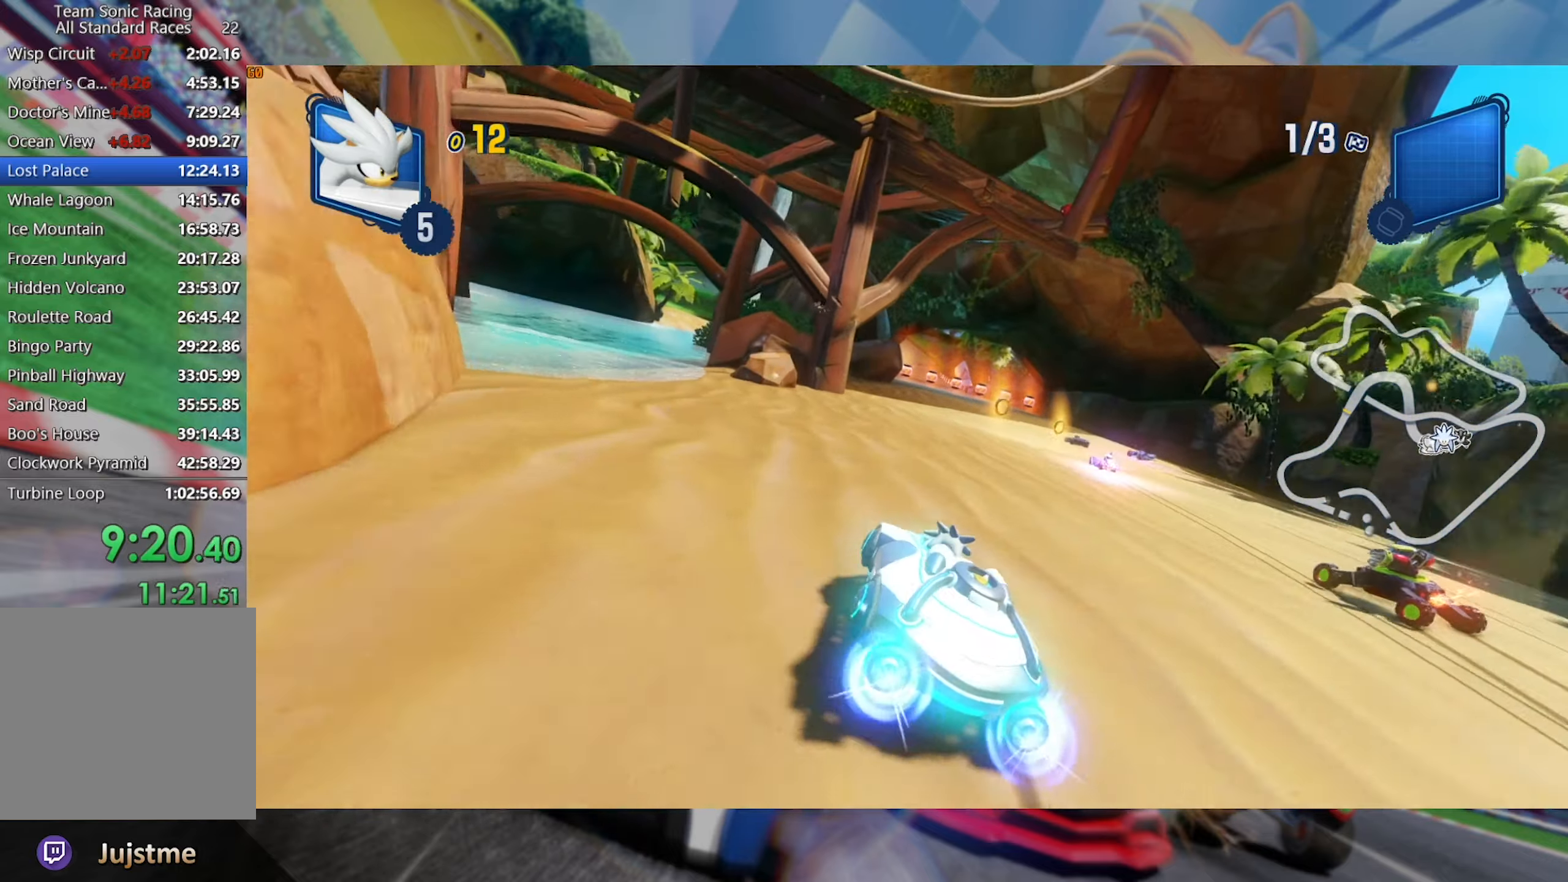
{"dt_ms": 500, "buttons": ["R2"], "left_stick": "left", "right_stick": "center", "events": [[83, "left_stick", "center"], [283, "left_stick", "left"]]}
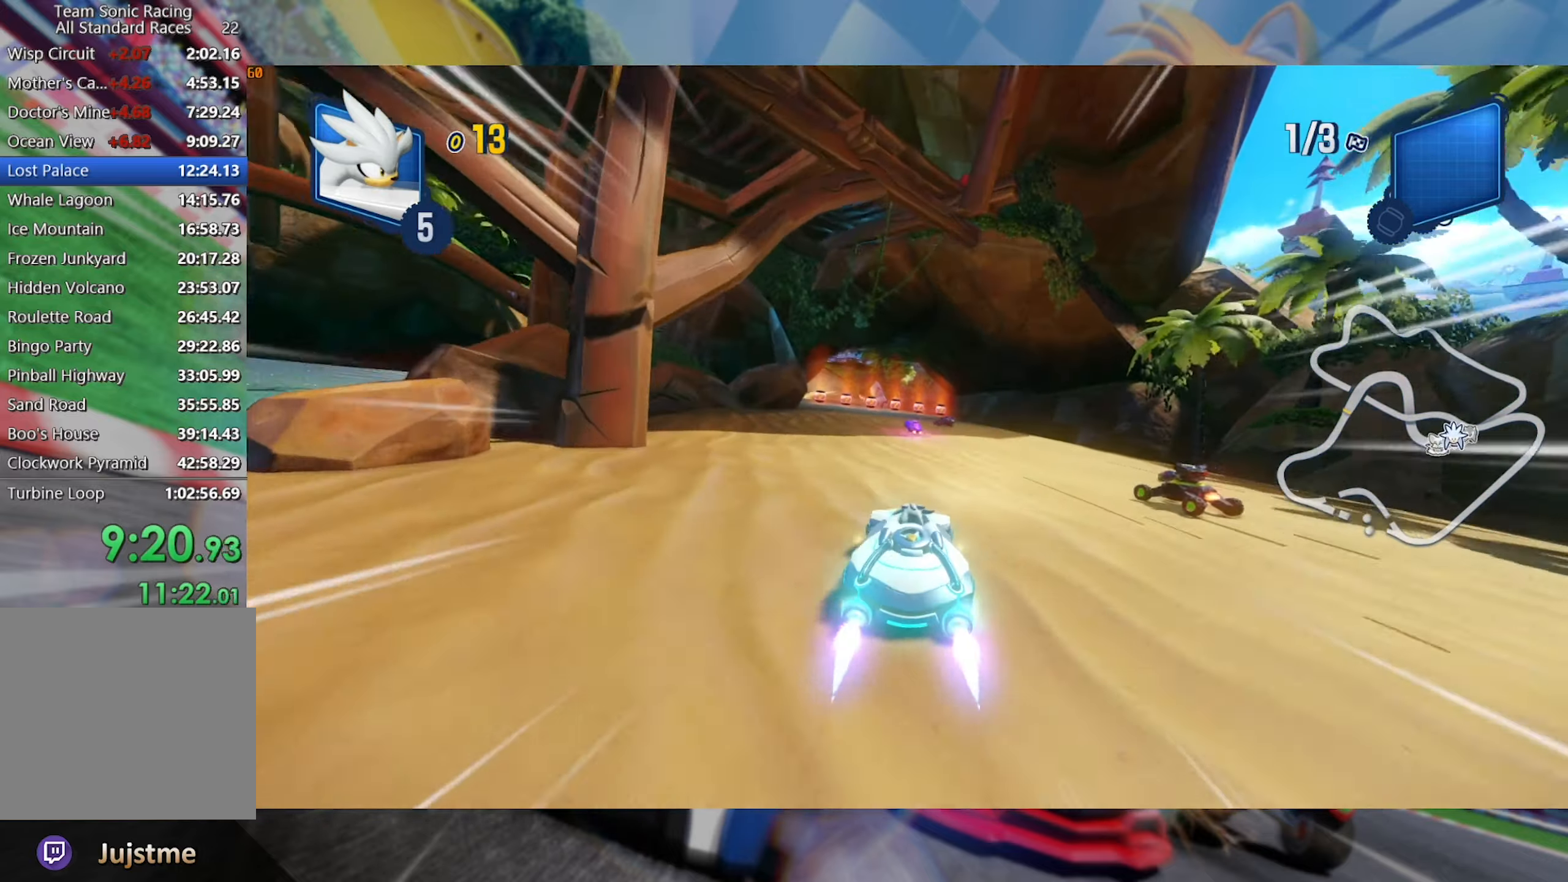
{"dt_ms": 500, "buttons": ["R2"], "left_stick": "center", "right_stick": "center", "events": [[17, "left_stick", "center"], [200, "left_stick", "left"], [333, "left_stick", "center"]]}
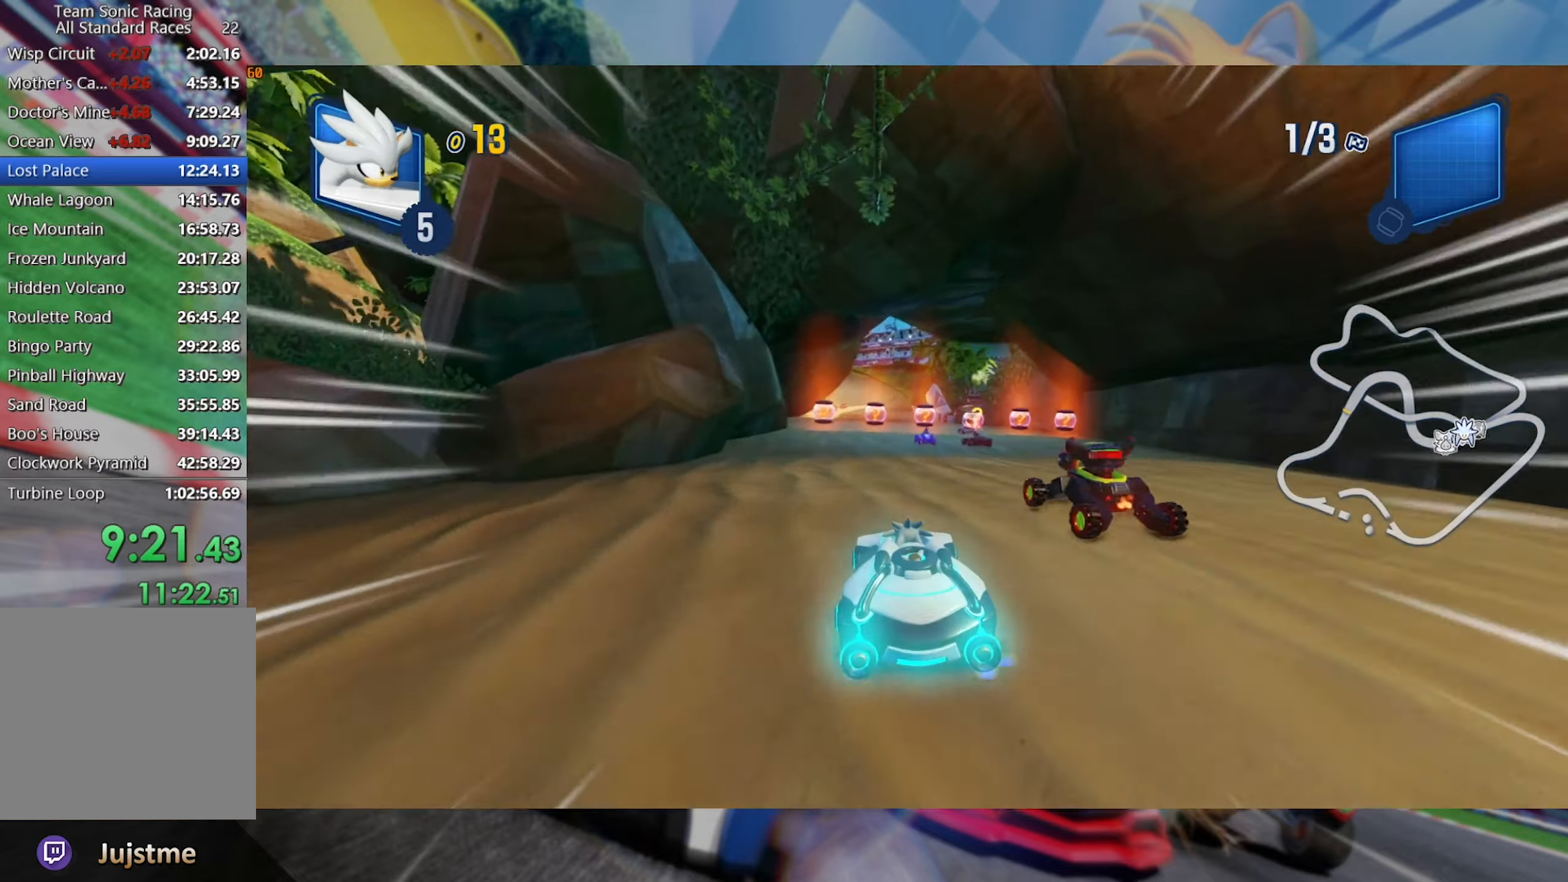
{"dt_ms": 1000, "buttons": ["R2"], "left_stick": "left", "right_stick": "center", "events": [[17, "left_stick", "left"], [333, "left_stick", "center"], [483, "left_stick", "right"], [684, "left_stick", "center"], [967, "left_stick", "left"]]}
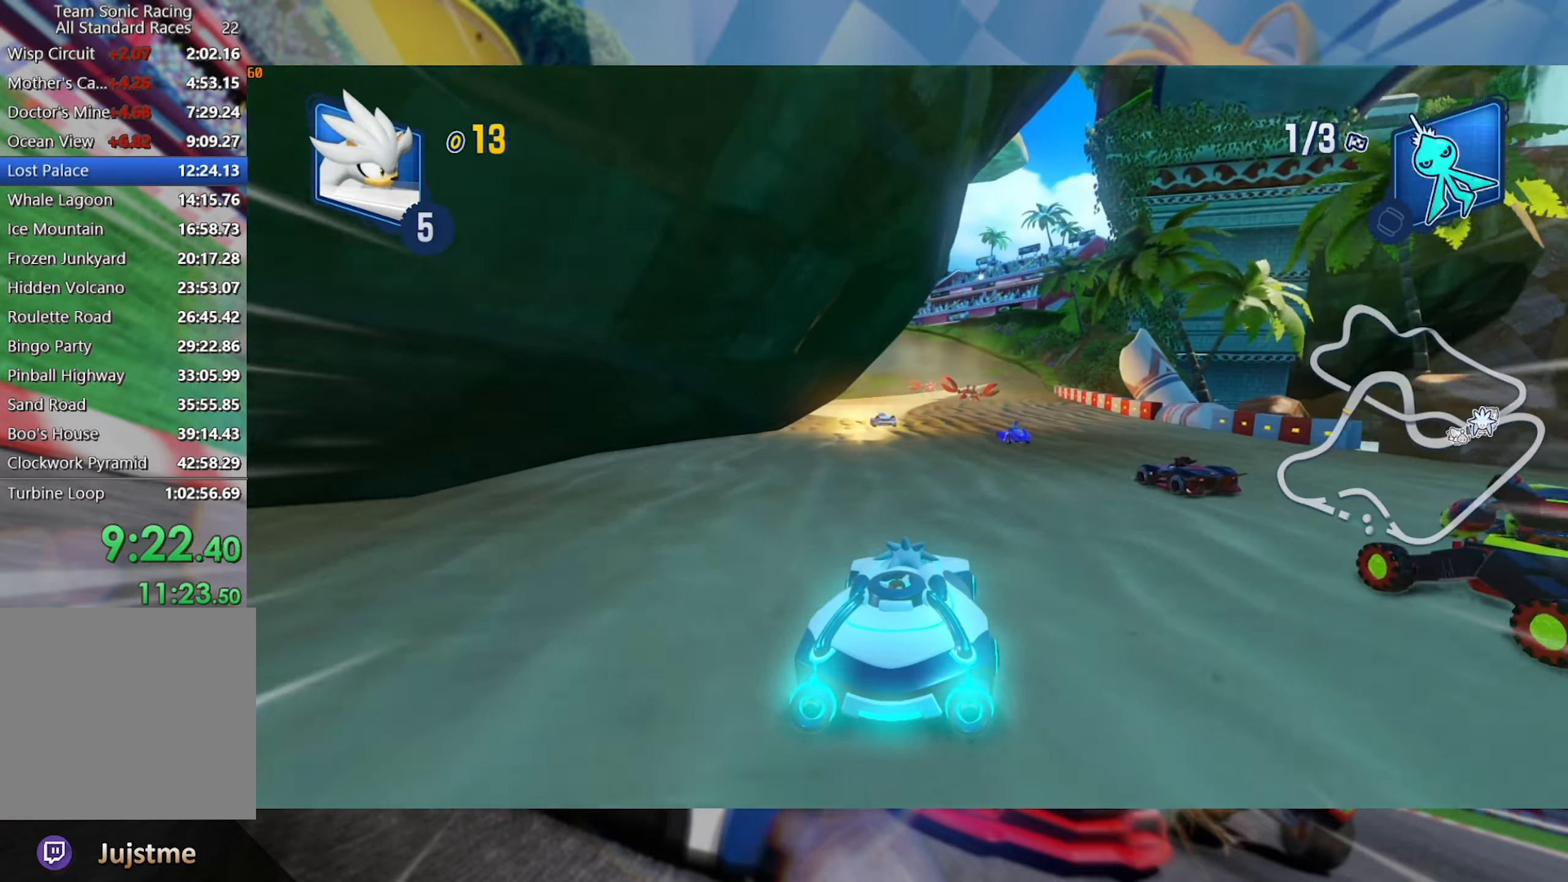
{"dt_ms": 500, "buttons": ["R2"], "left_stick": "right", "right_stick": "center", "events": [[150, "left_stick", "center"], [434, "left_stick", "right"]]}
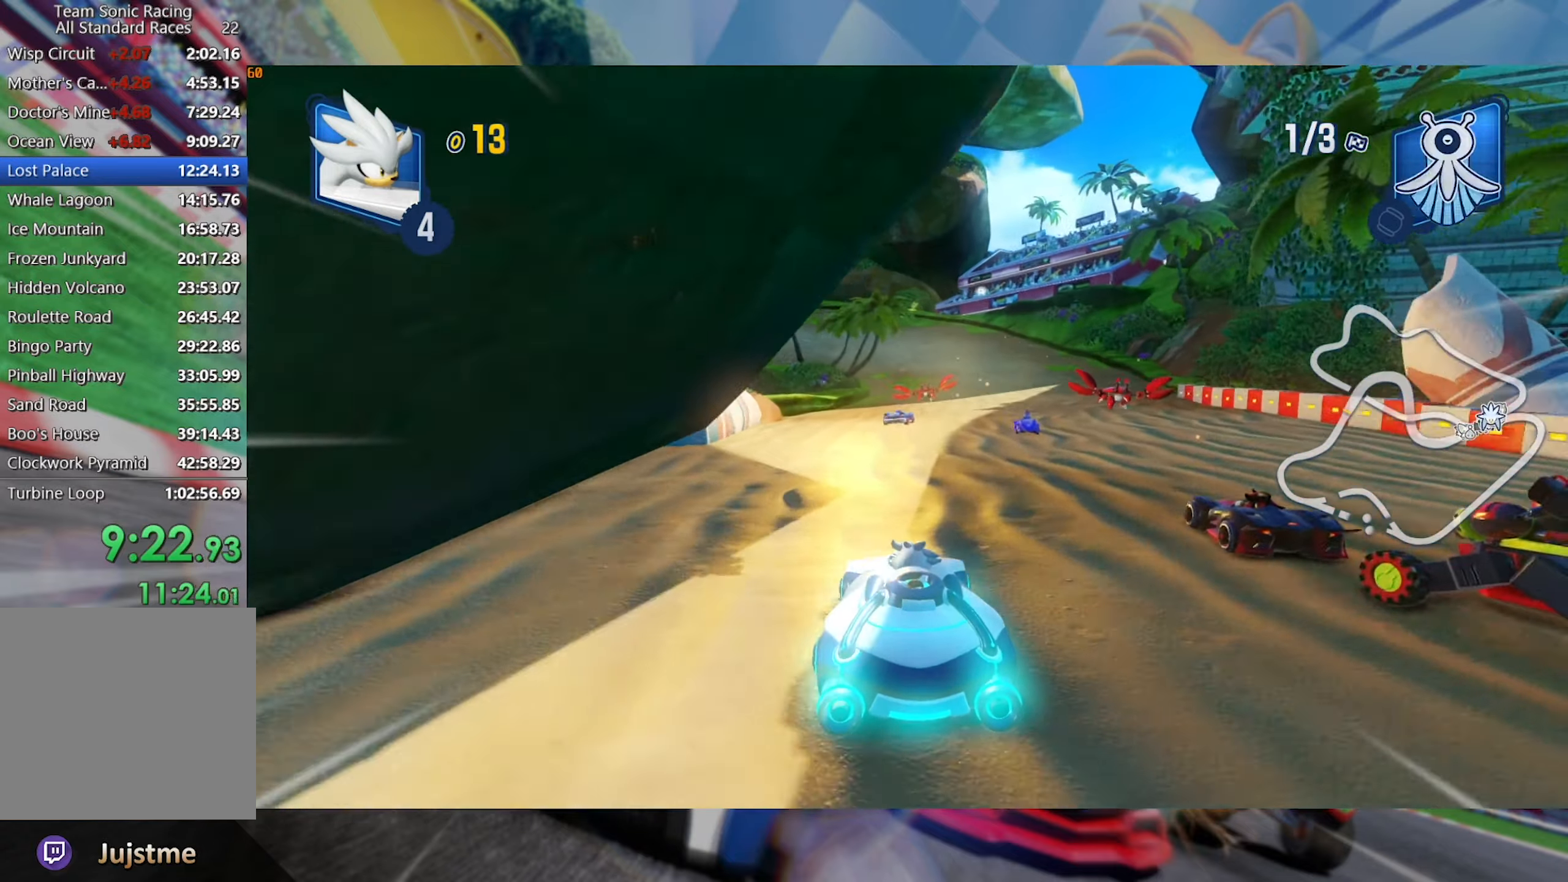
{"dt_ms": 500, "buttons": ["L2", "R2"], "left_stick": "right", "right_stick": "center", "events": [[184, "left_stick", "left"], [234, "L2", "down"], [367, "left_stick", "right"]]}
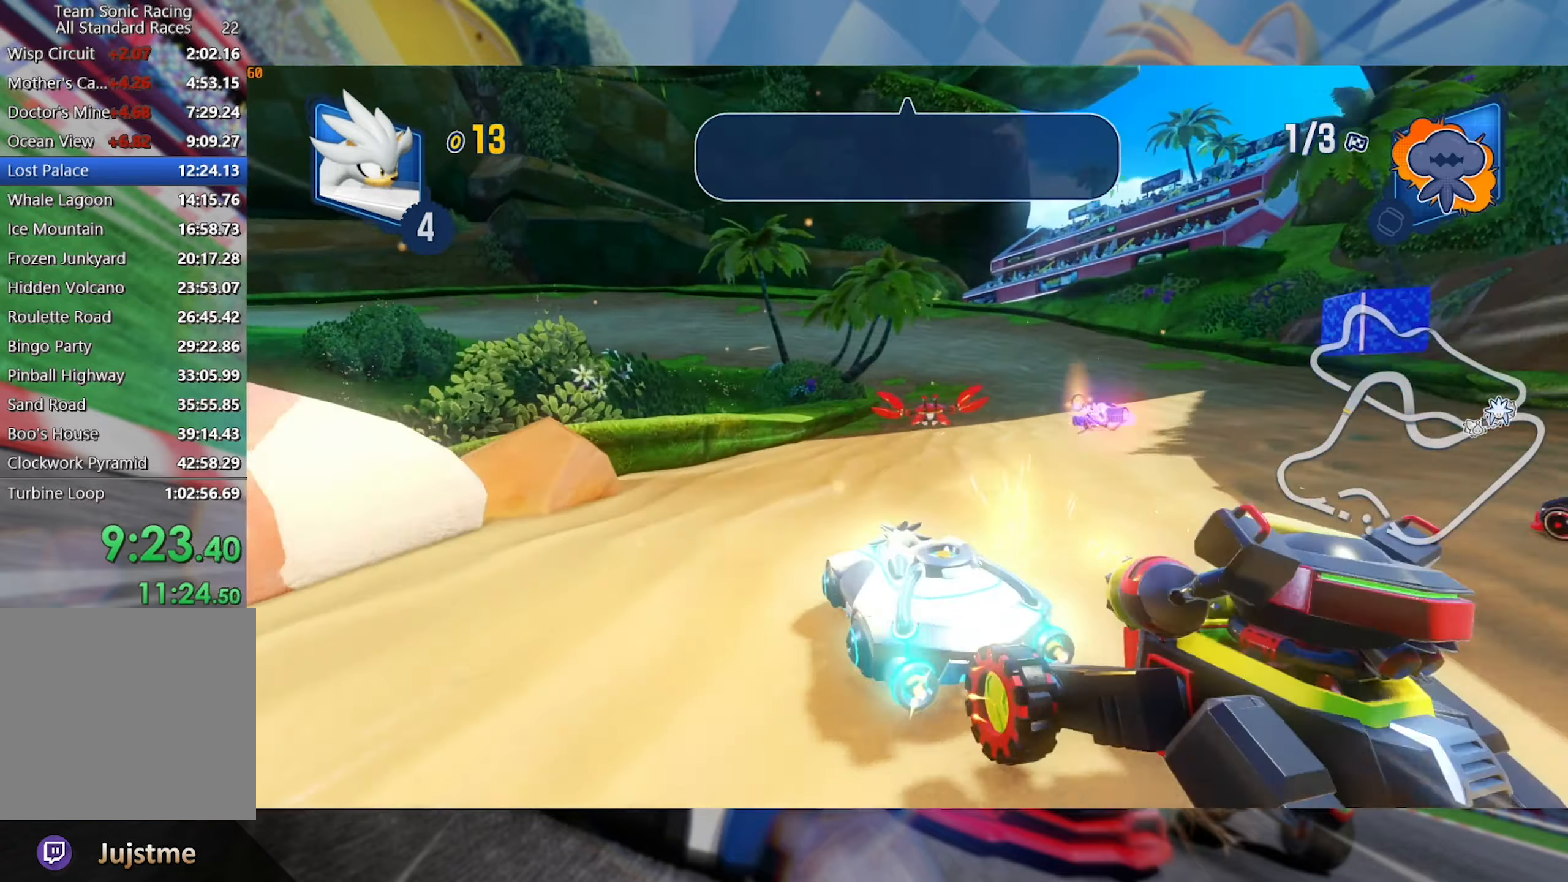
{"dt_ms": 500, "buttons": ["R2"], "left_stick": "right", "right_stick": "center", "events": [[100, "L2", "up"], [184, "L2", "down"], [267, "L2", "up"]]}
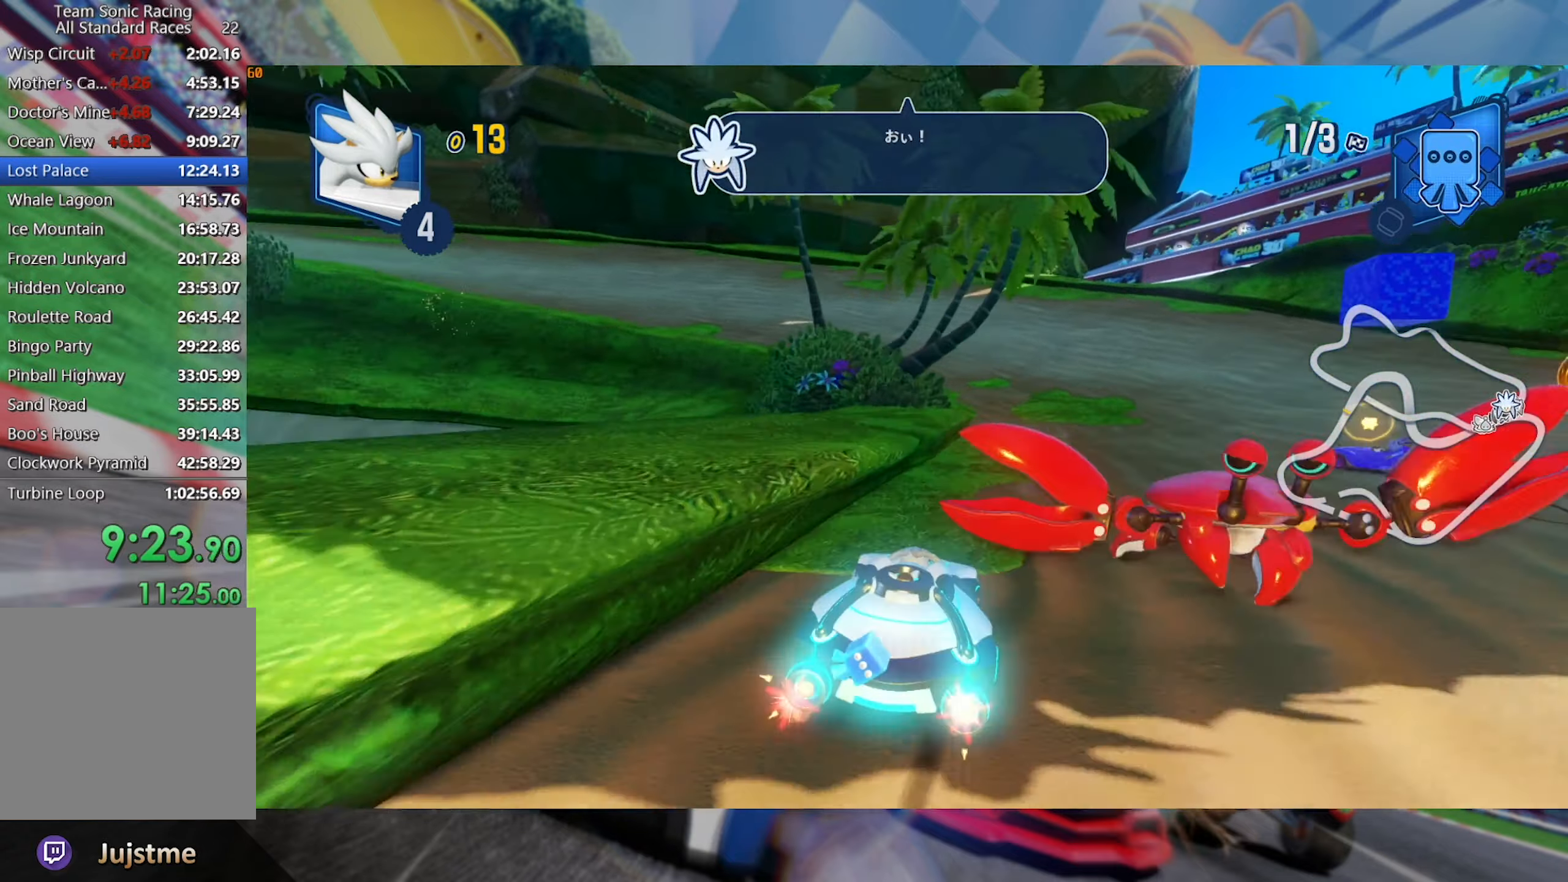
{"dt_ms": 500, "buttons": ["L2", "R2"], "left_stick": "left", "right_stick": "center", "events": [[184, "left_stick", "left"], [200, "L2", "down"]]}
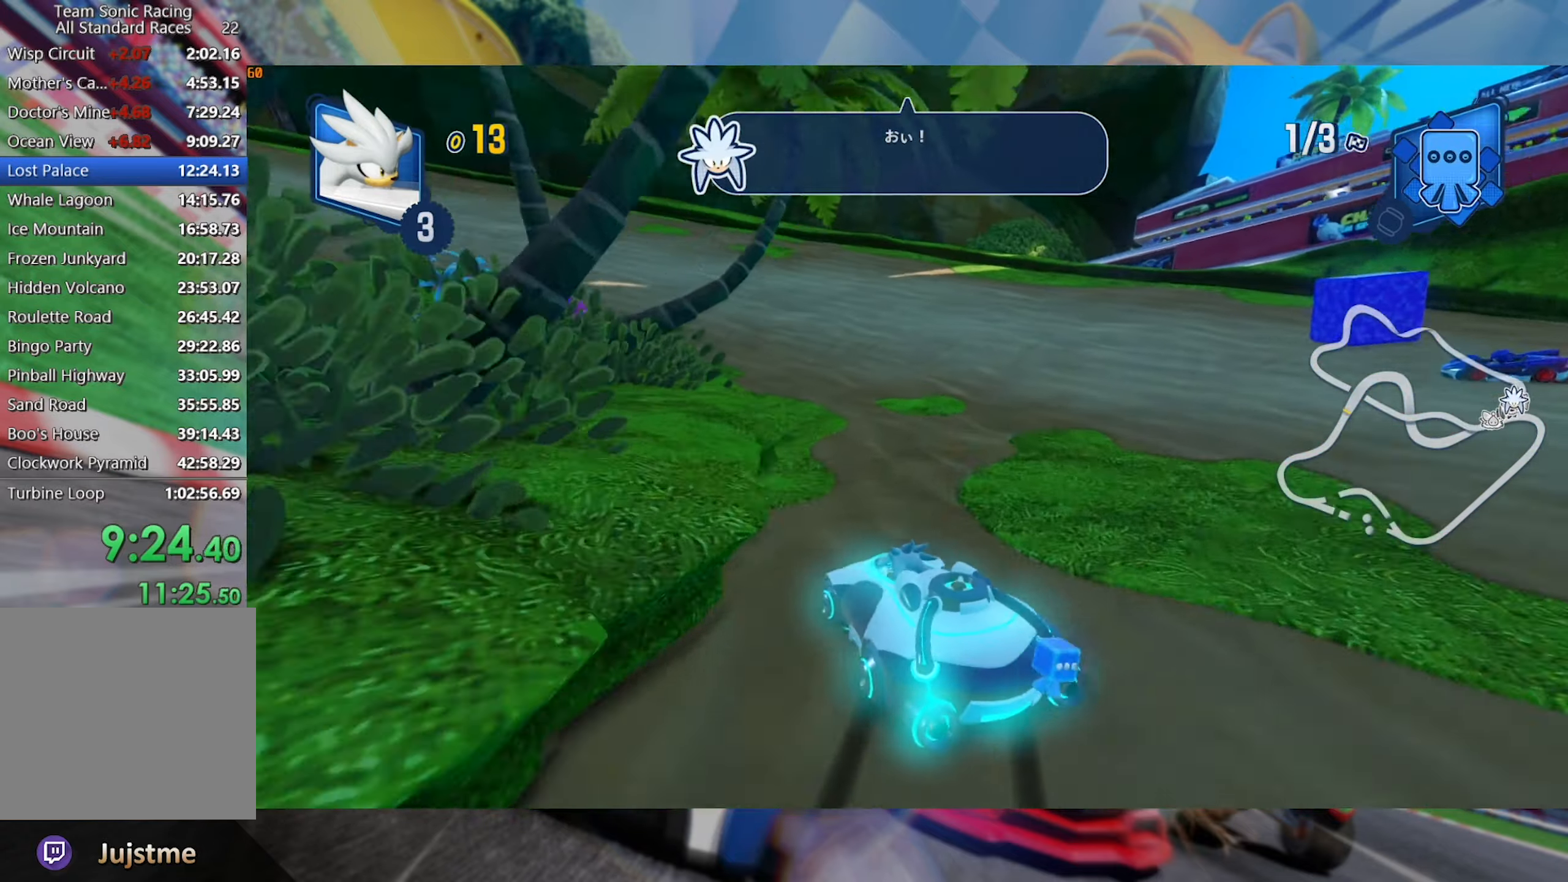
{"dt_ms": 500, "buttons": ["L2", "R2"], "left_stick": "left", "right_stick": "center", "events": [[234, "R2", "up"], [417, "R2", "down"]]}
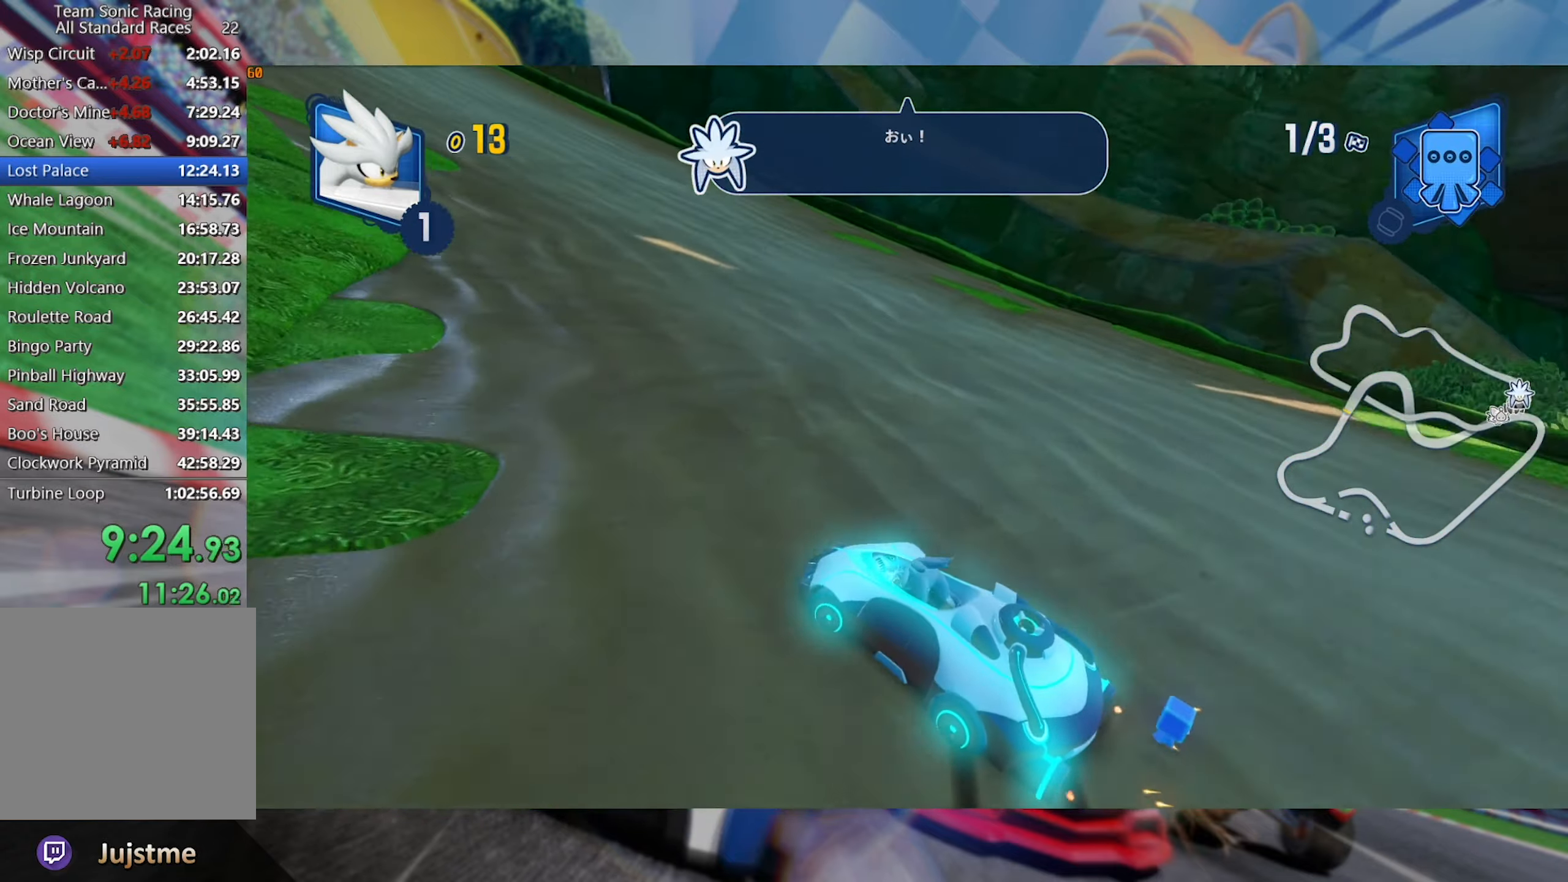
{"dt_ms": 1000, "buttons": ["A", "L2", "R2"], "left_stick": "center", "right_stick": "center", "events": [[517, "left_stick", "center"], [600, "left_stick", "left"], [767, "left_stick", "center"], [850, "A", "down"]]}
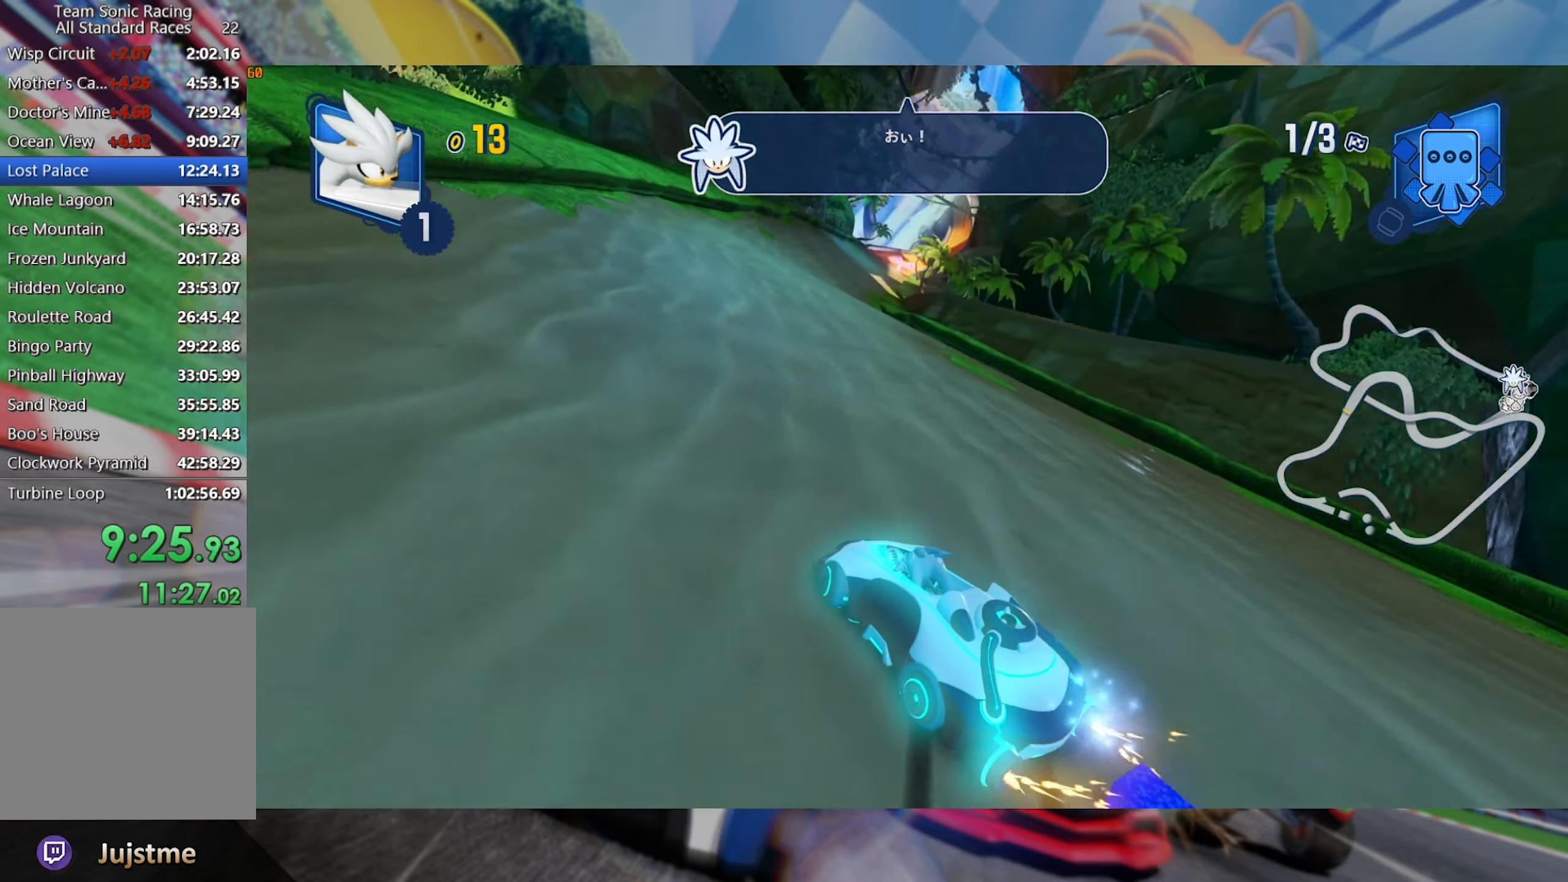
{"dt_ms": 500, "buttons": ["L2", "R2"], "left_stick": "center", "right_stick": "center", "events": [[17, "A", "up"], [84, "left_stick", "right"], [467, "left_stick", "center"]]}
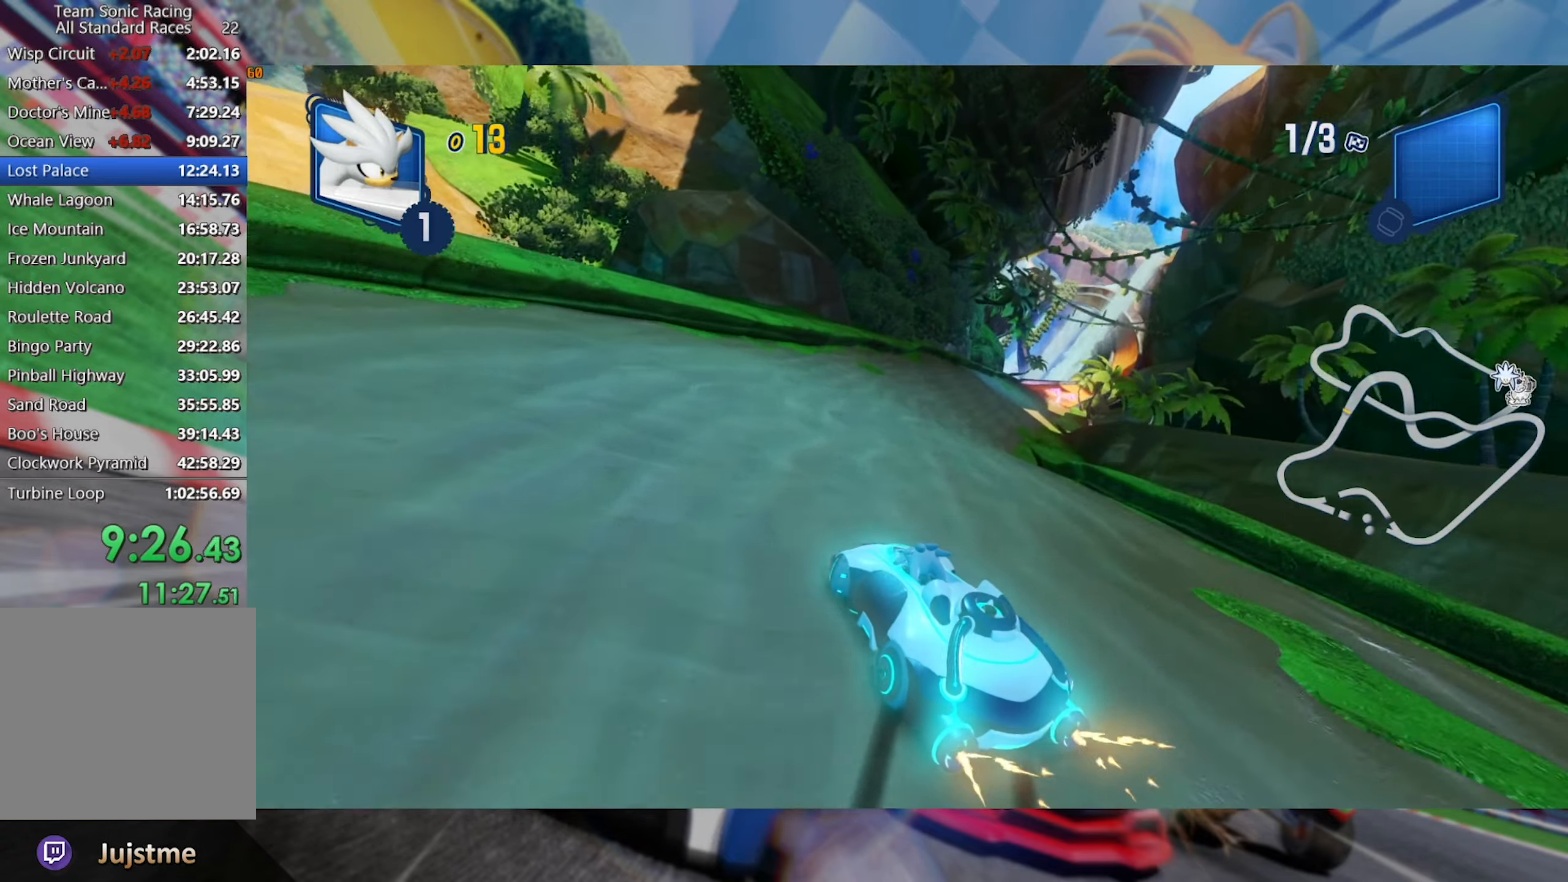
{"dt_ms": 500, "buttons": ["R2"], "left_stick": "right", "right_stick": "center", "events": [[167, "left_stick", "right"], [434, "L2", "up"]]}
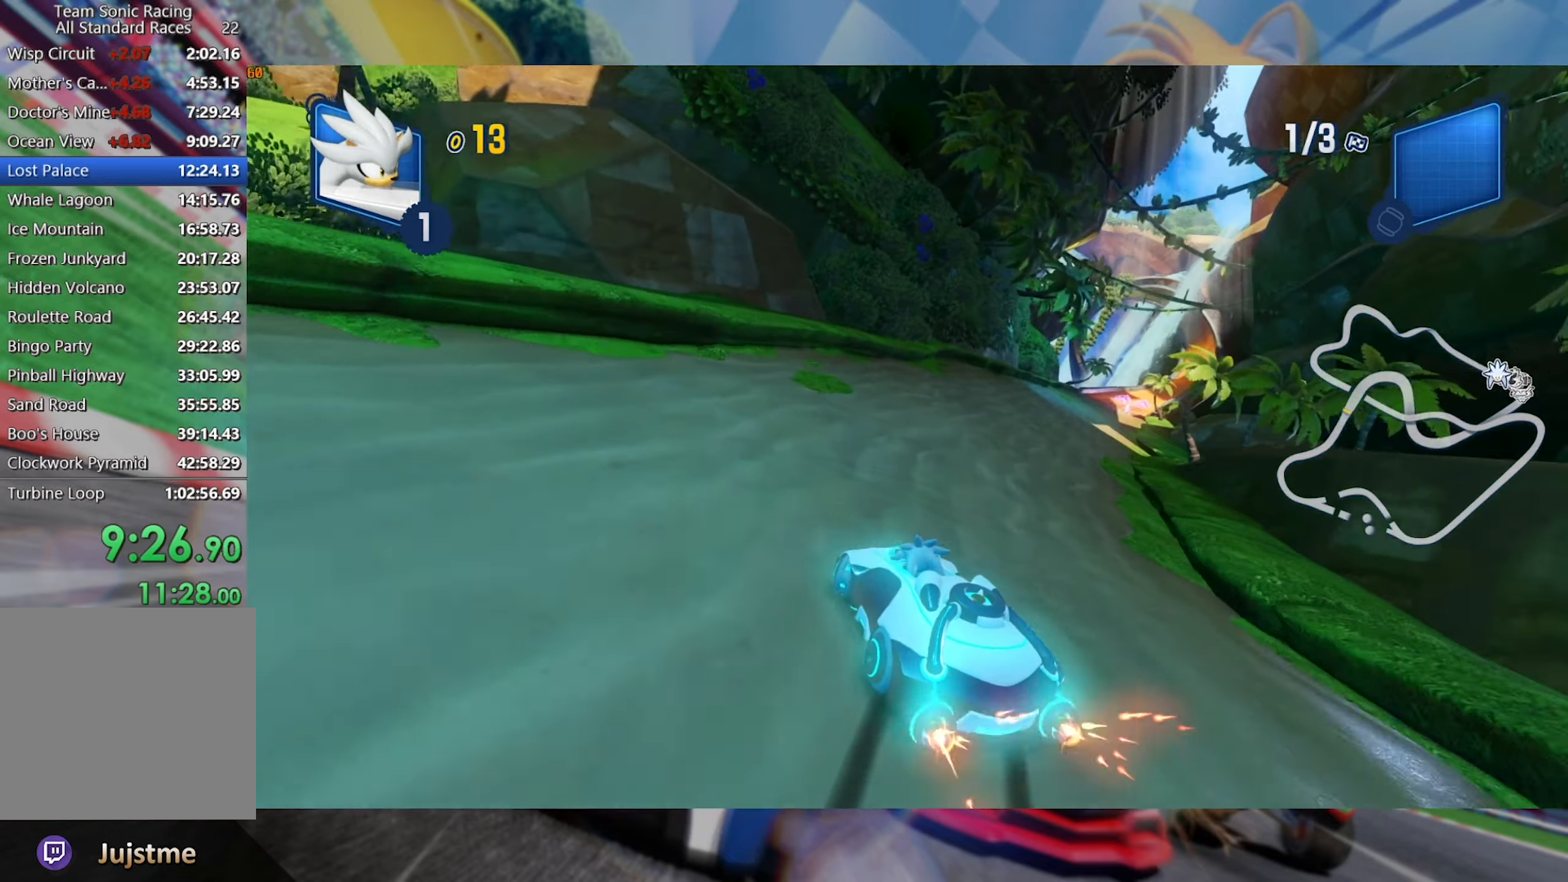
{"dt_ms": 500, "buttons": ["L2", "R2"], "left_stick": "right", "right_stick": "center", "events": [[34, "L2", "down"]]}
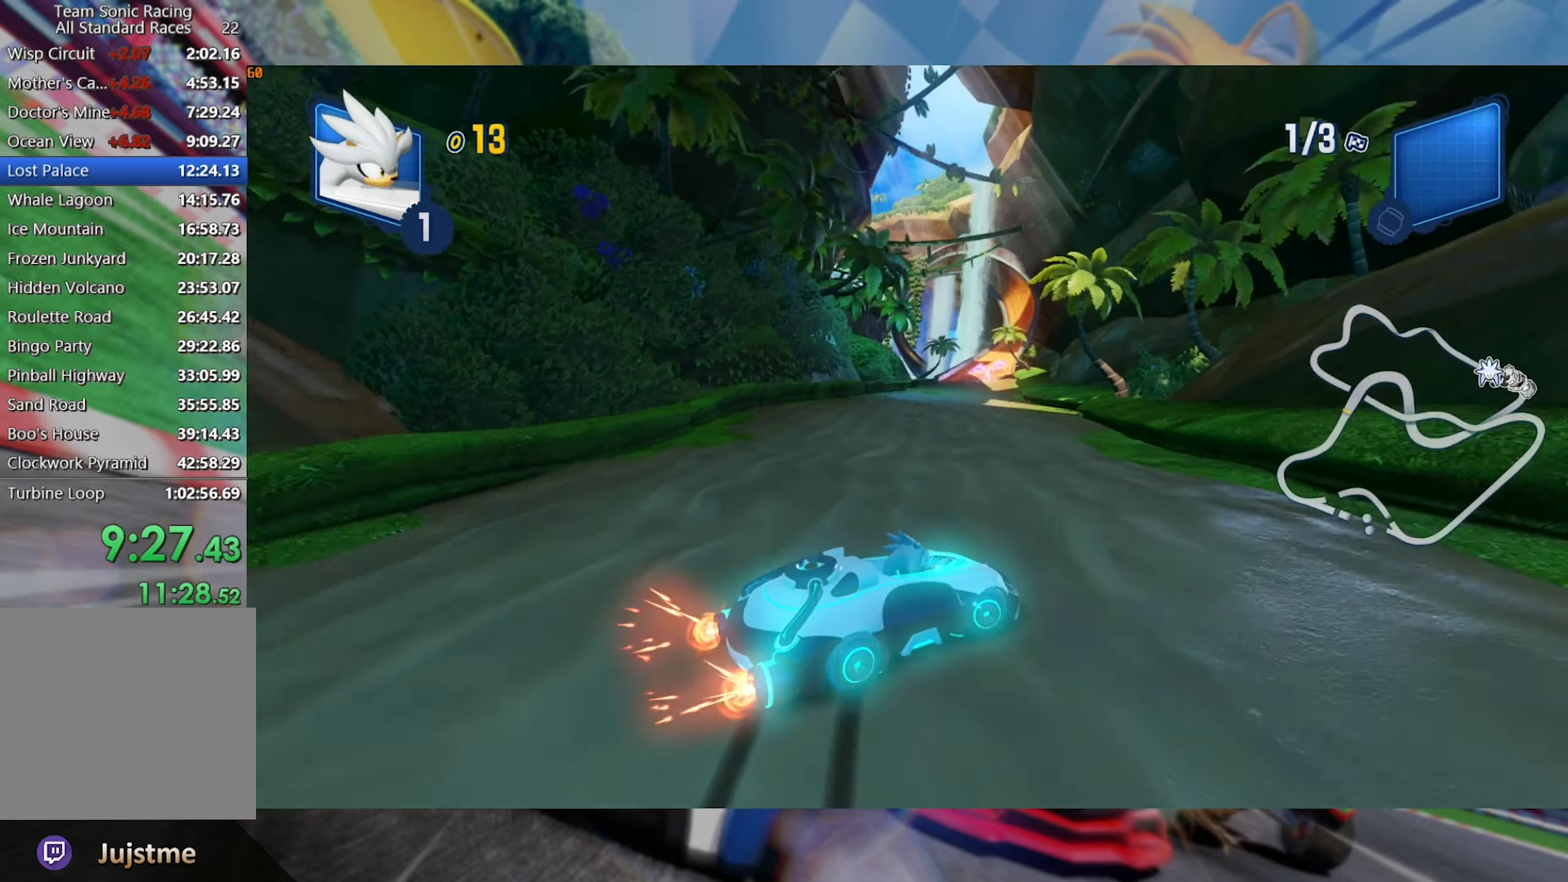
{"dt_ms": 500, "buttons": ["L2", "R2"], "left_stick": "right", "right_stick": "center", "events": [[33, "L2", "up"], [33, "left_stick", "left"], [116, "L2", "down"], [333, "left_stick", "right"], [350, "L2", "up"], [450, "L2", "down"]]}
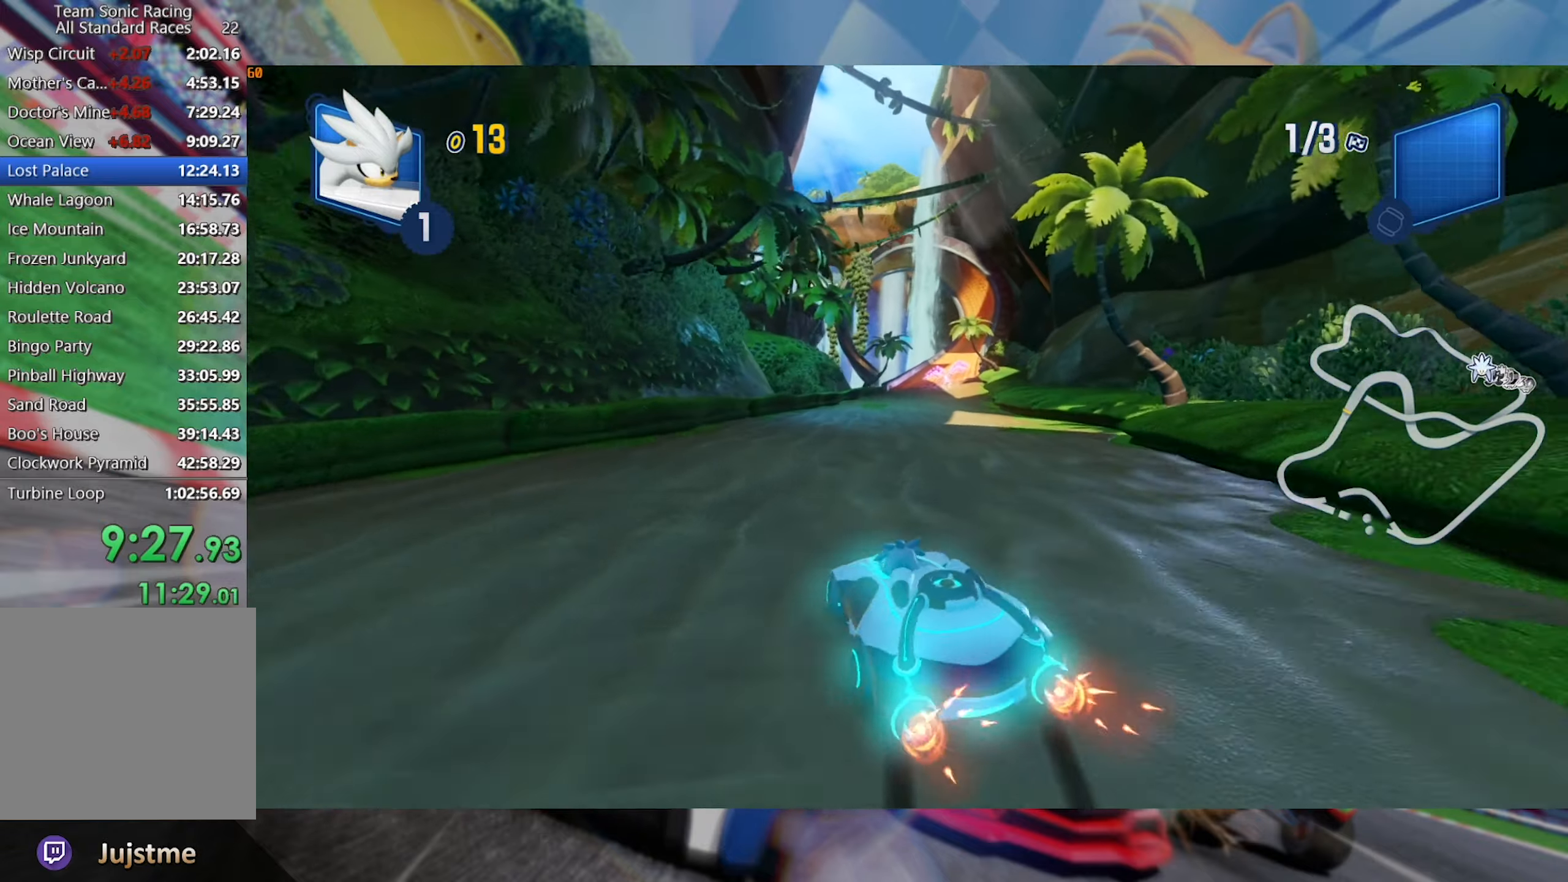
{"dt_ms": 500, "buttons": ["L2", "R2"], "left_stick": "left", "right_stick": "center", "events": [[200, "L2", "up"], [200, "left_stick", "left"], [283, "L2", "down"]]}
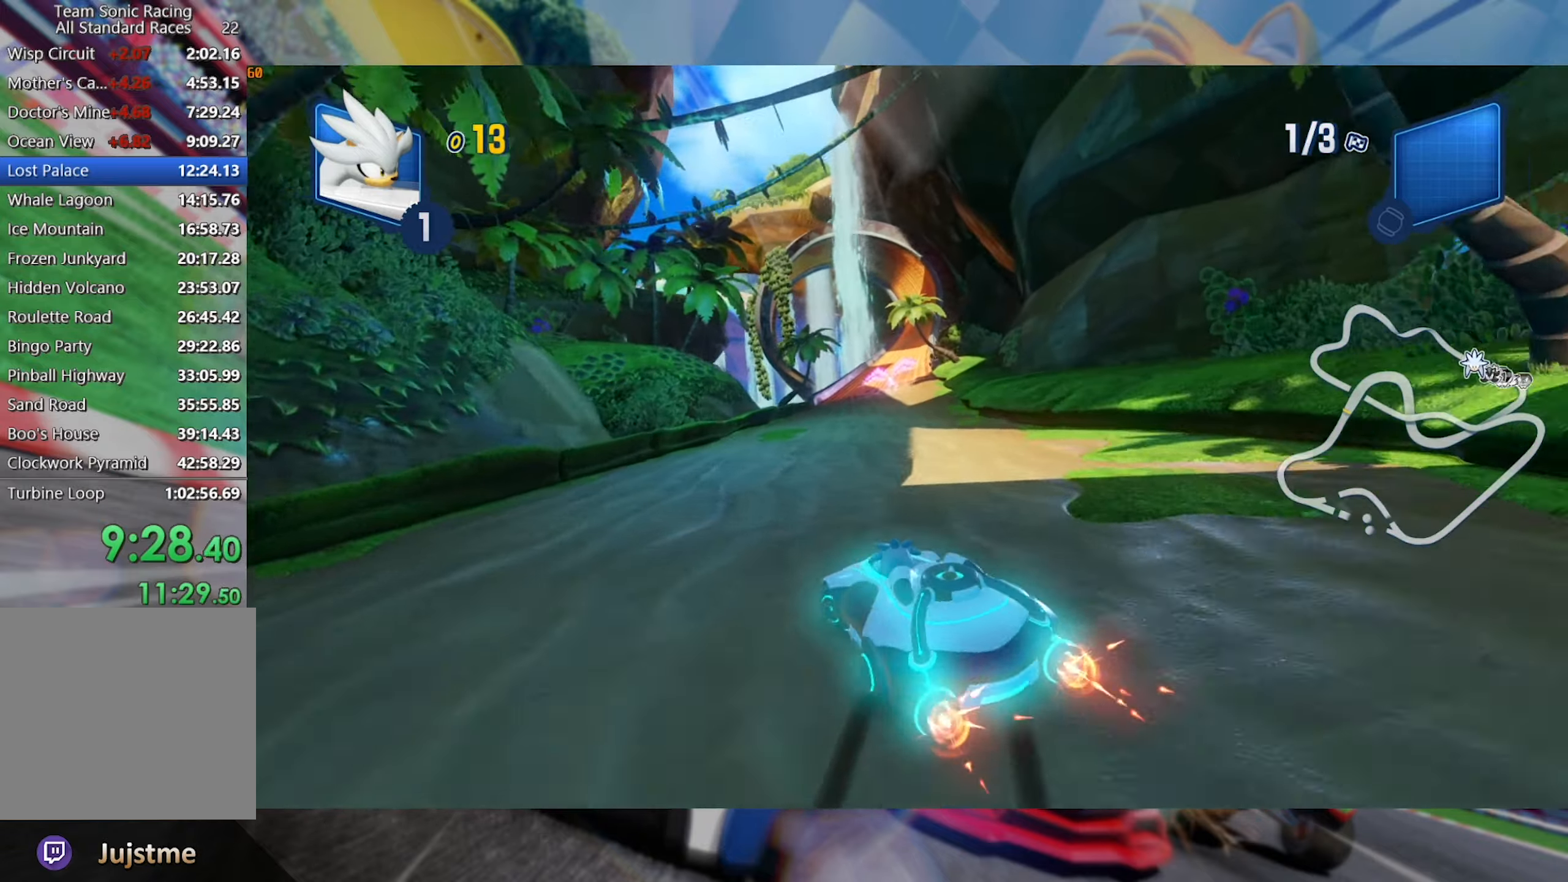
{"dt_ms": 500, "buttons": ["L2", "R2"], "left_stick": "center", "right_stick": "center", "events": [[200, "L2", "up"], [233, "left_stick", "right"], [300, "L2", "down"], [450, "left_stick", "center"]]}
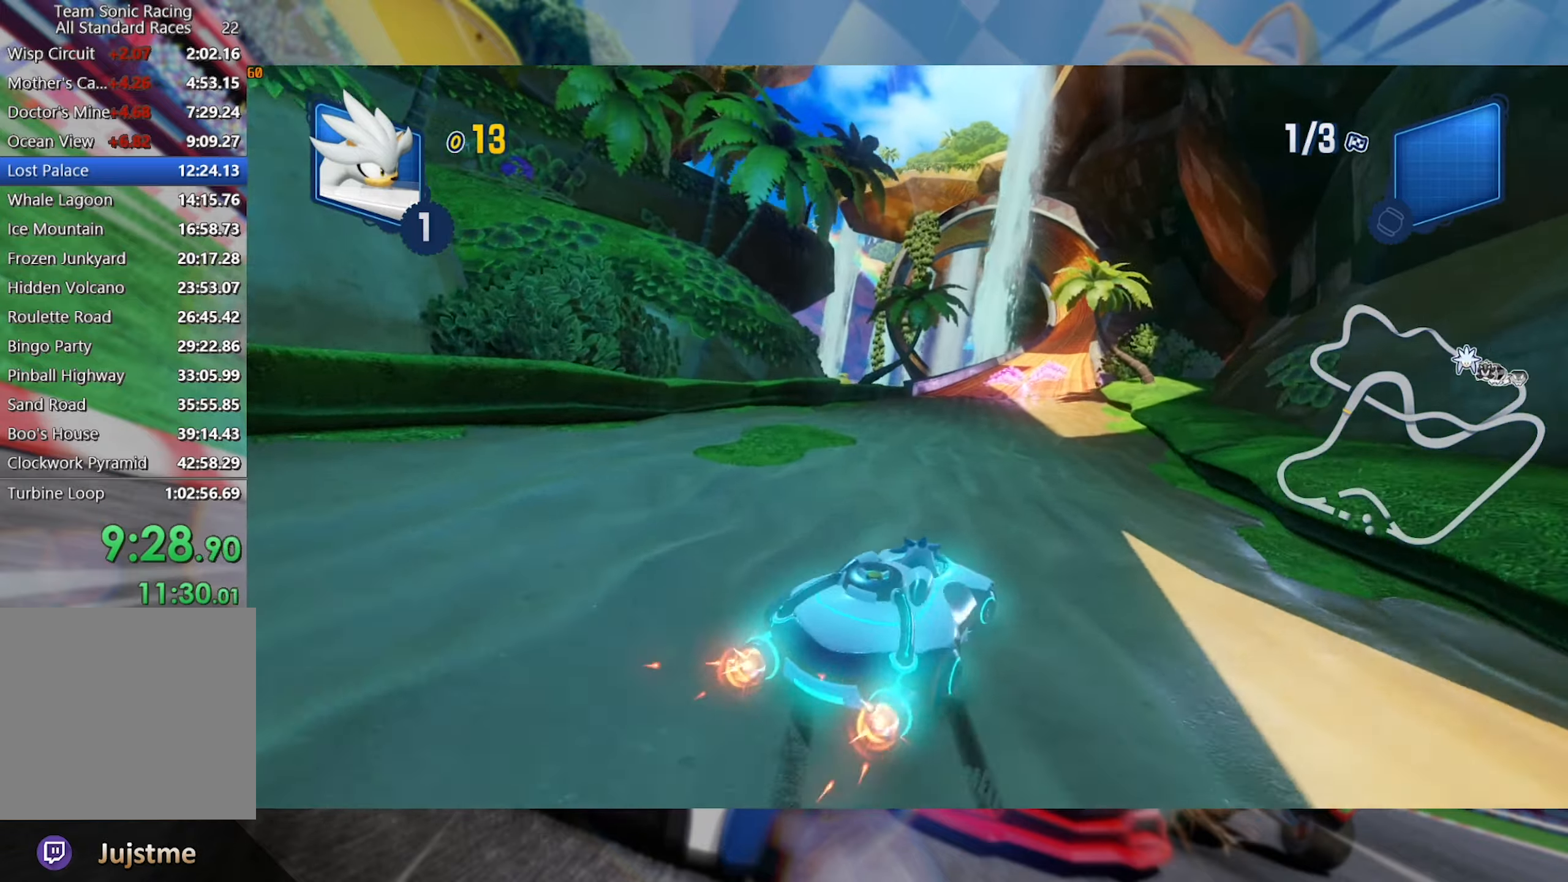
{"dt_ms": 500, "buttons": ["R2"], "left_stick": "center", "right_stick": "center", "events": [[366, "L2", "up"]]}
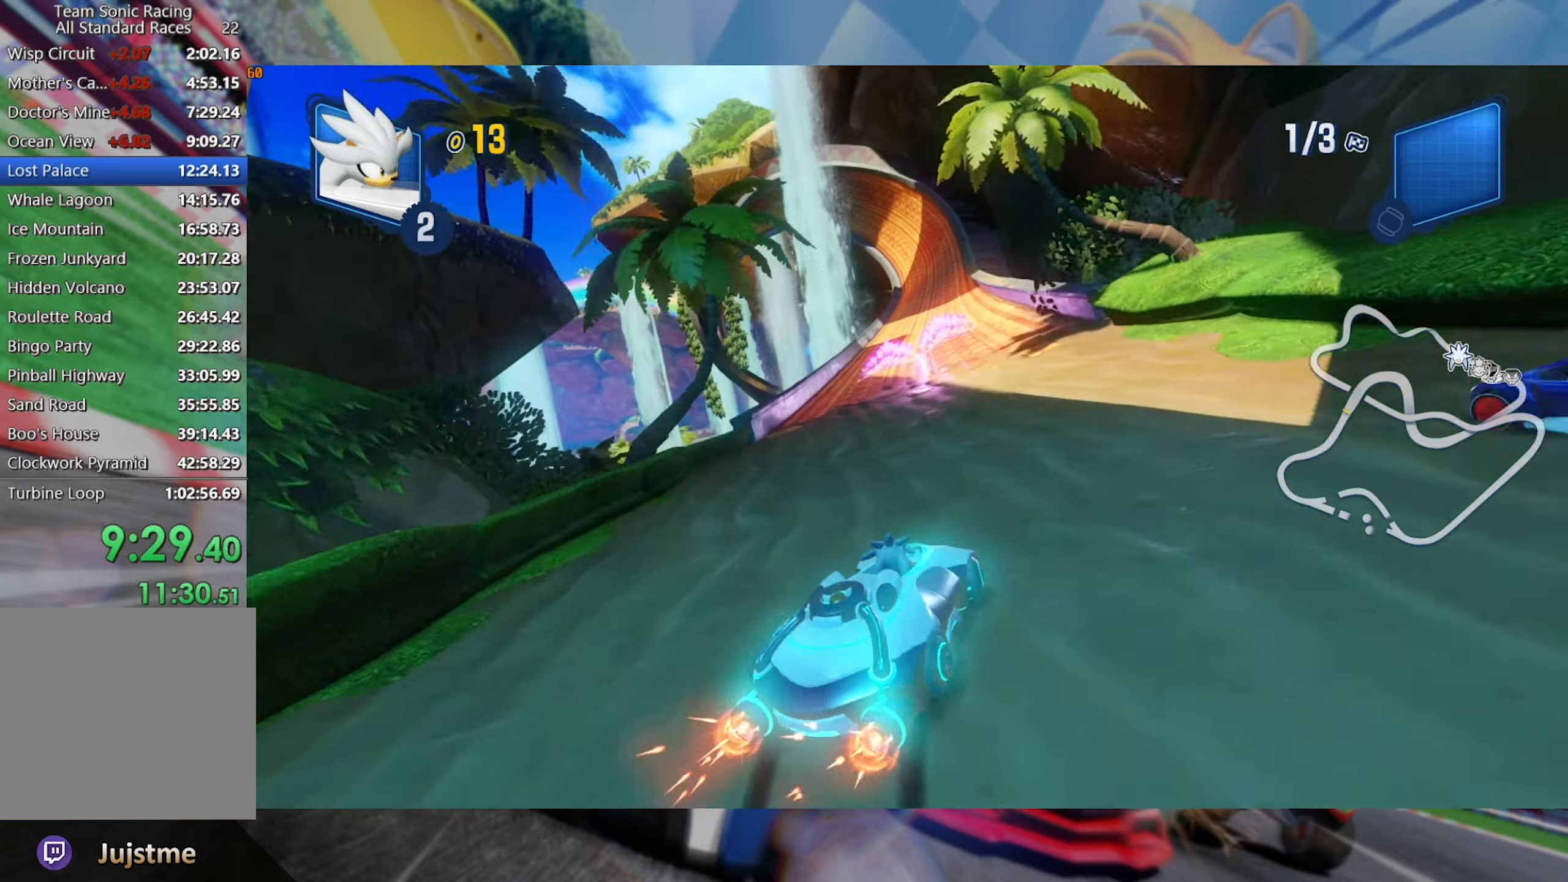
{"dt_ms": 500, "buttons": ["R2"], "left_stick": "right", "right_stick": "center", "events": [[183, "left_stick", "right"]]}
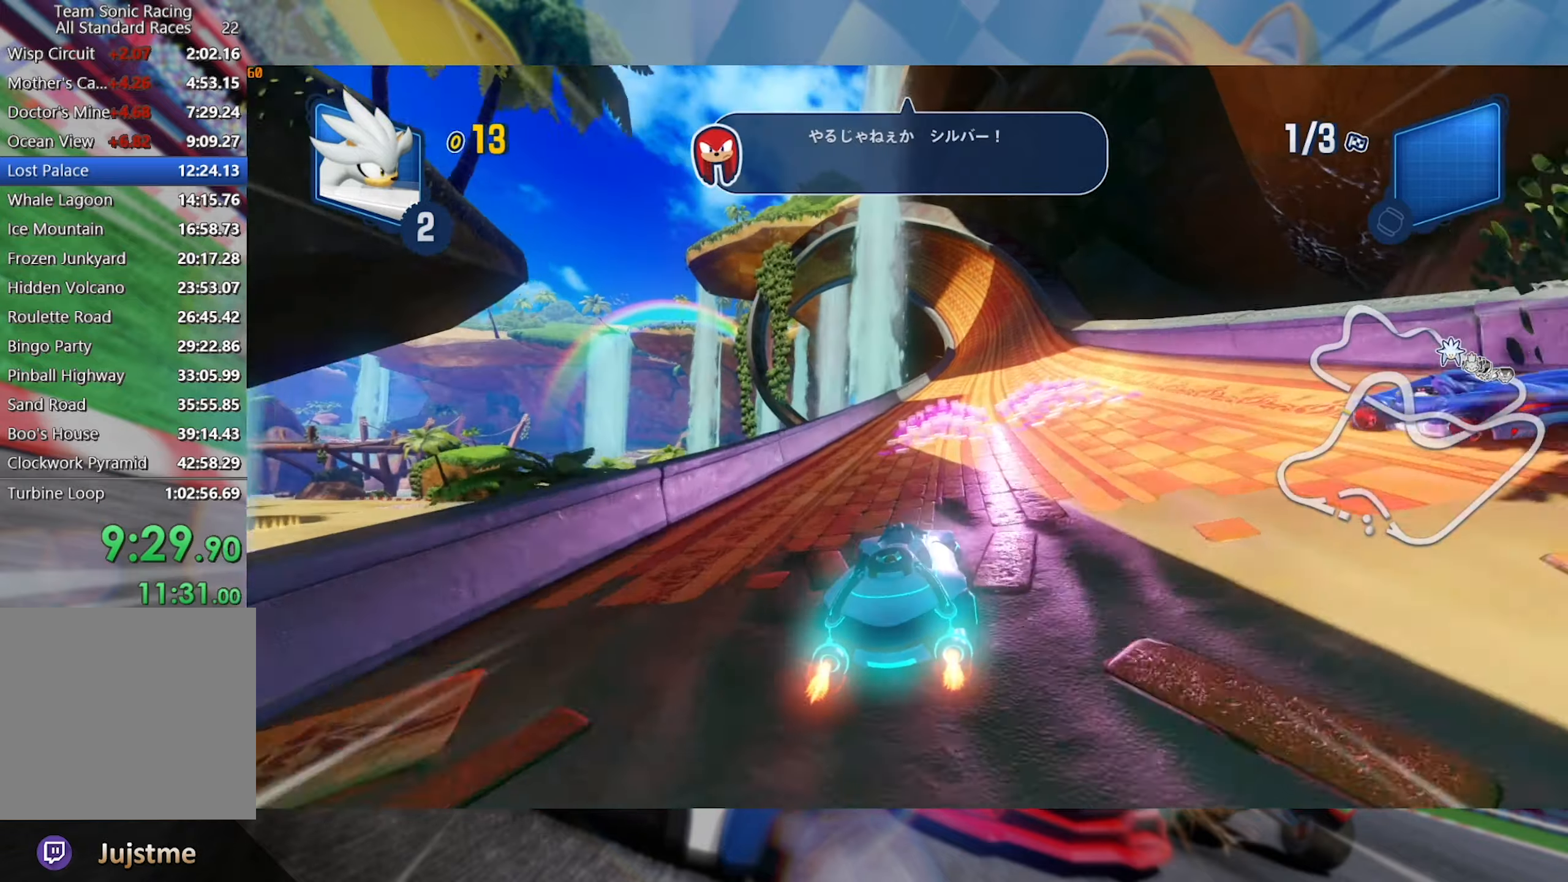
{"dt_ms": 500, "buttons": ["L2", "R2"], "left_stick": "right", "right_stick": "center", "events": [[200, "left_stick", "left"], [250, "L2", "down"], [366, "left_stick", "right"]]}
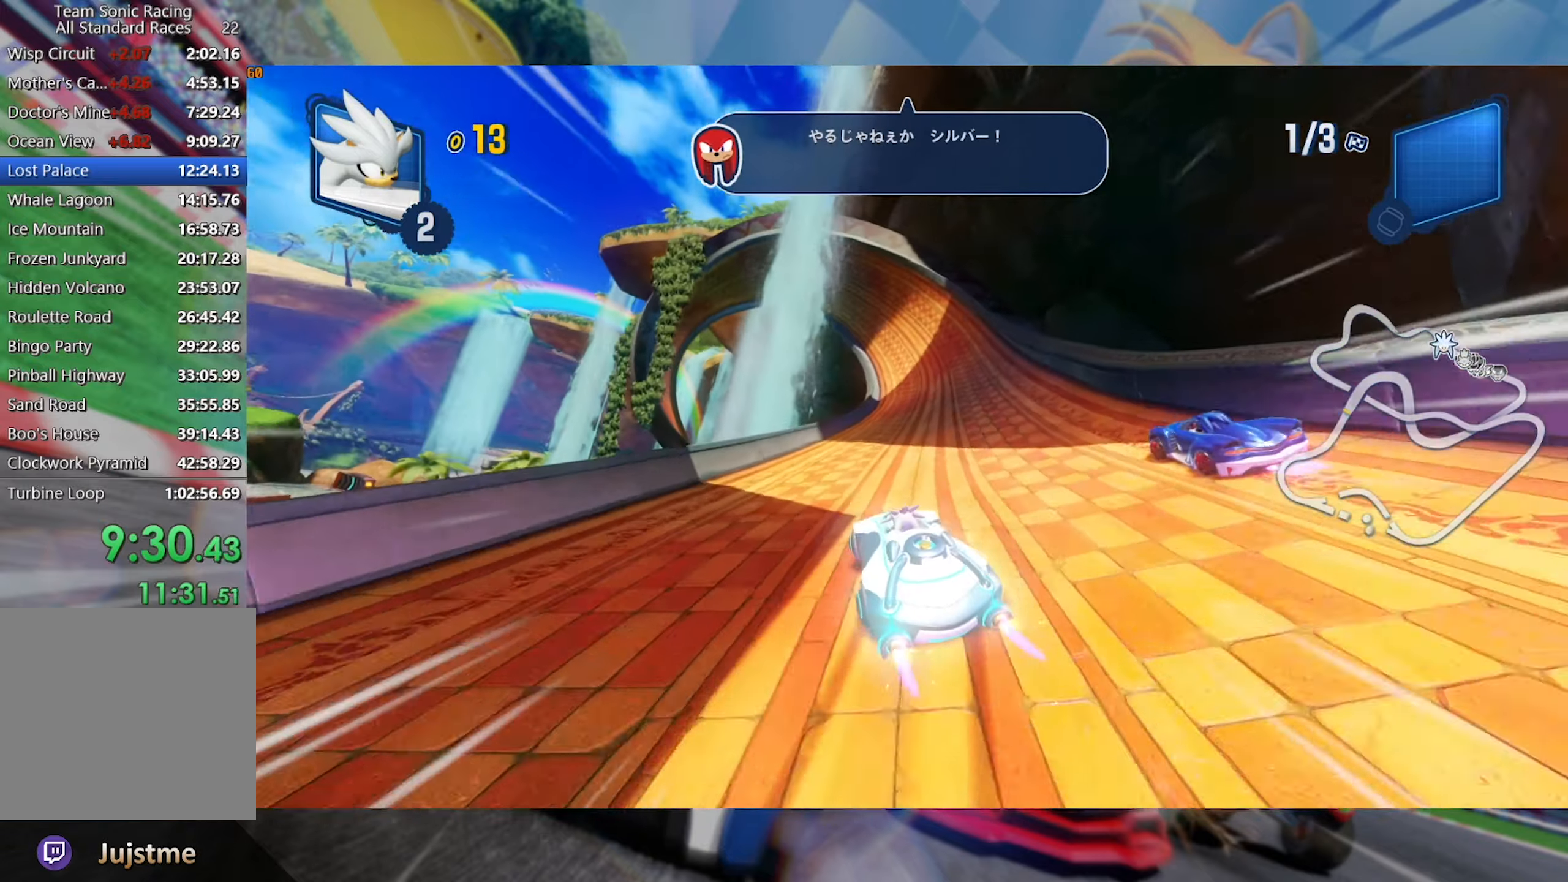
{"dt_ms": 500, "buttons": ["L2", "R2"], "left_stick": "right", "right_stick": "center", "events": []}
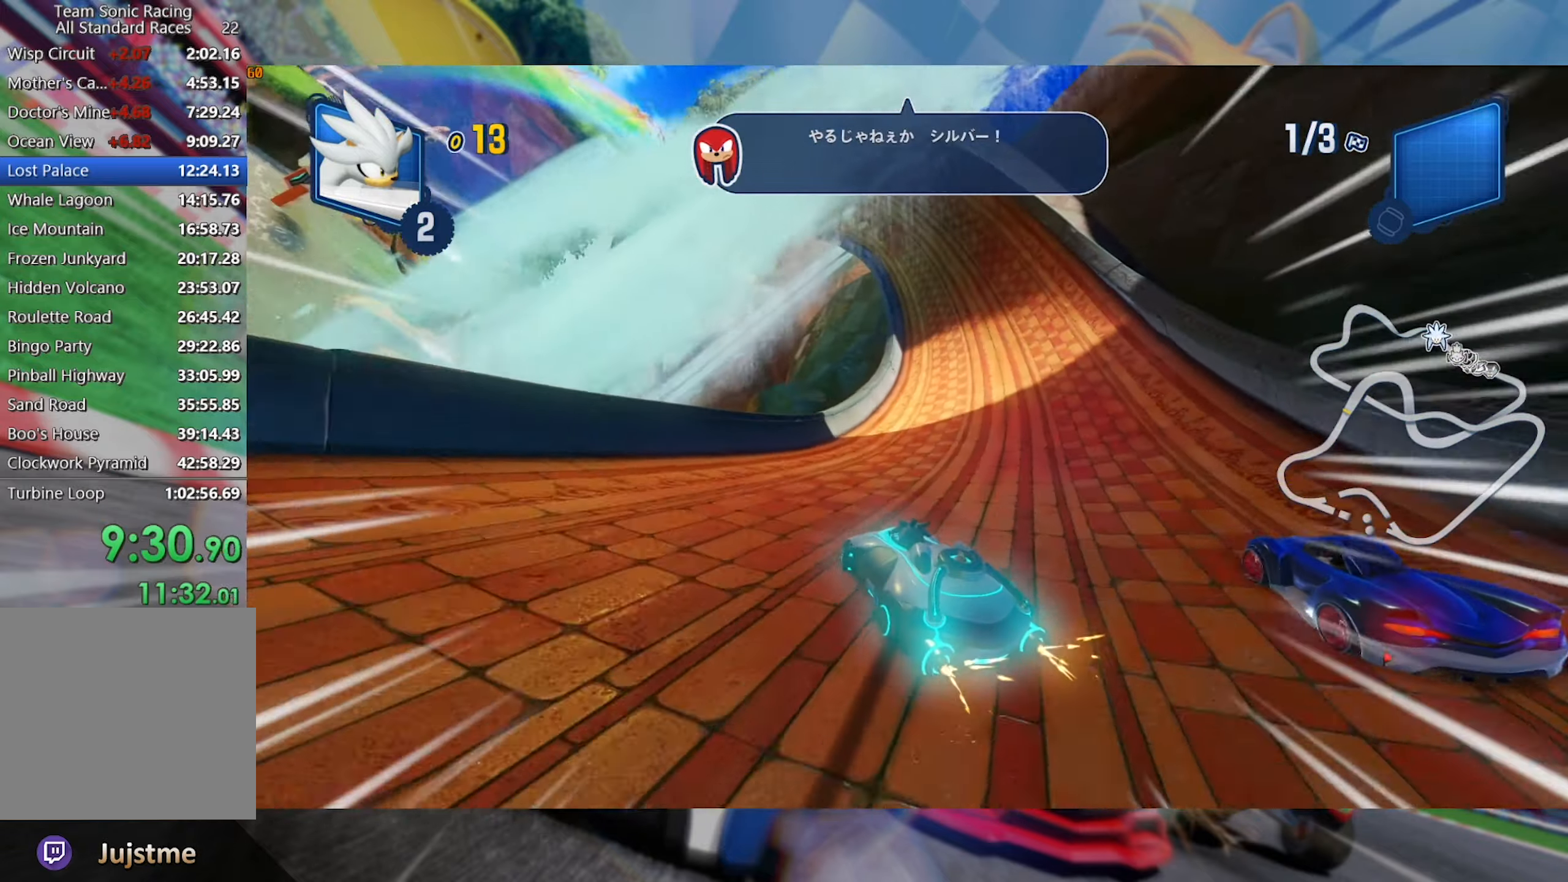
{"dt_ms": 500, "buttons": ["L2", "R2"], "left_stick": "right", "right_stick": "center", "events": []}
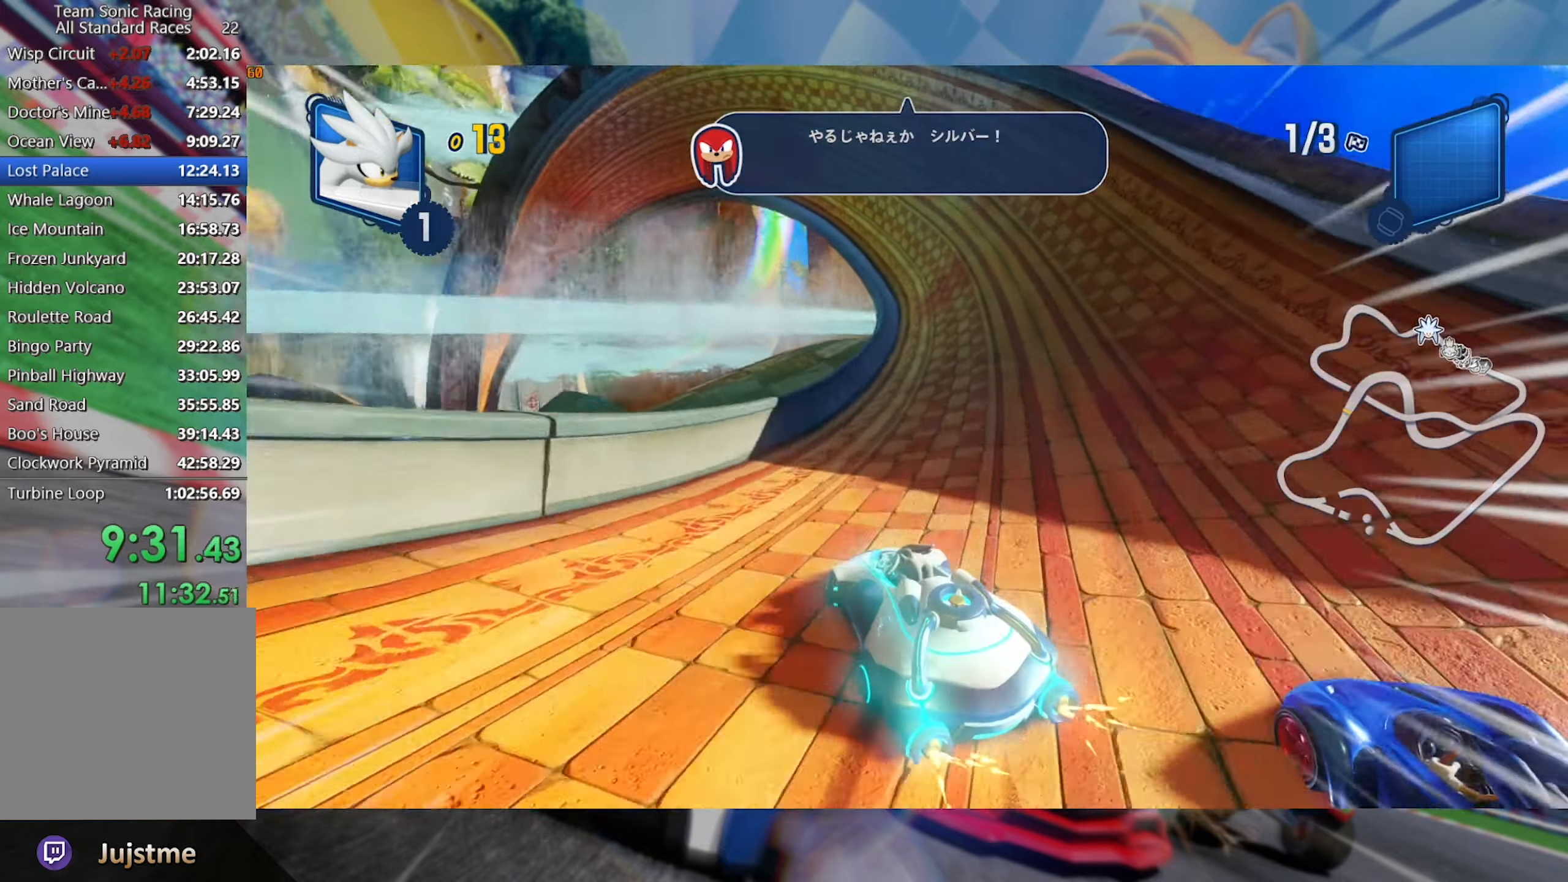
{"dt_ms": 1000, "buttons": ["L2", "R2"], "left_stick": "right", "right_stick": "center", "events": [[767, "L2", "up"], [867, "L2", "down"]]}
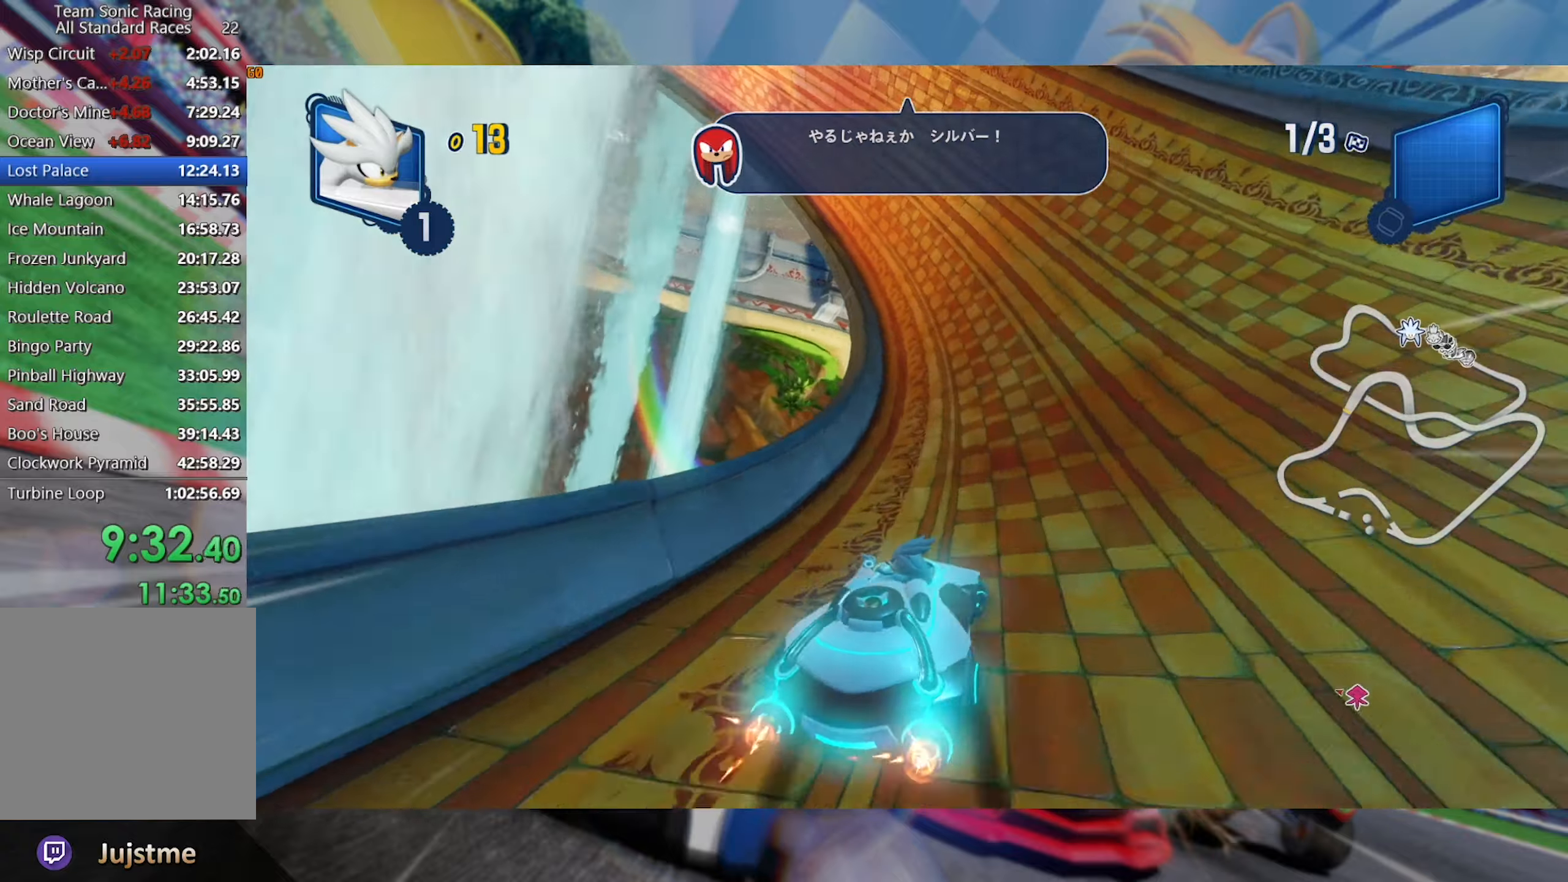
{"dt_ms": 500, "buttons": ["L2", "R2"], "left_stick": "right", "right_stick": "center", "events": [[200, "L2", "up"], [233, "left_stick", "left"], [317, "L2", "down"], [417, "left_stick", "right"]]}
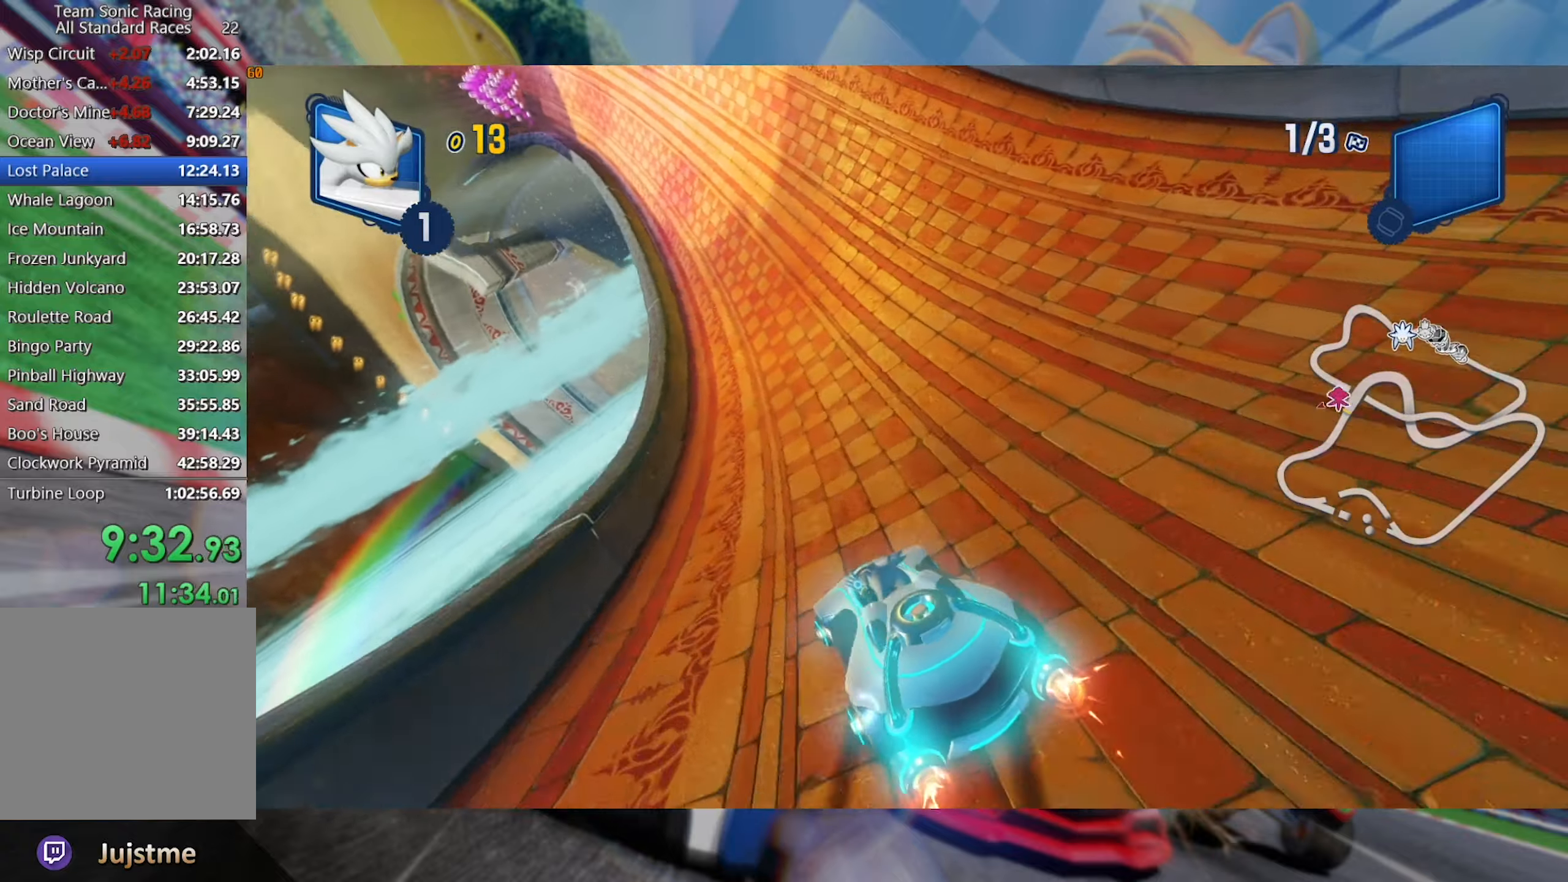
{"dt_ms": 500, "buttons": ["L2", "R2"], "left_stick": "right", "right_stick": "center", "events": [[83, "left_stick", "center"], [167, "left_stick", "right"]]}
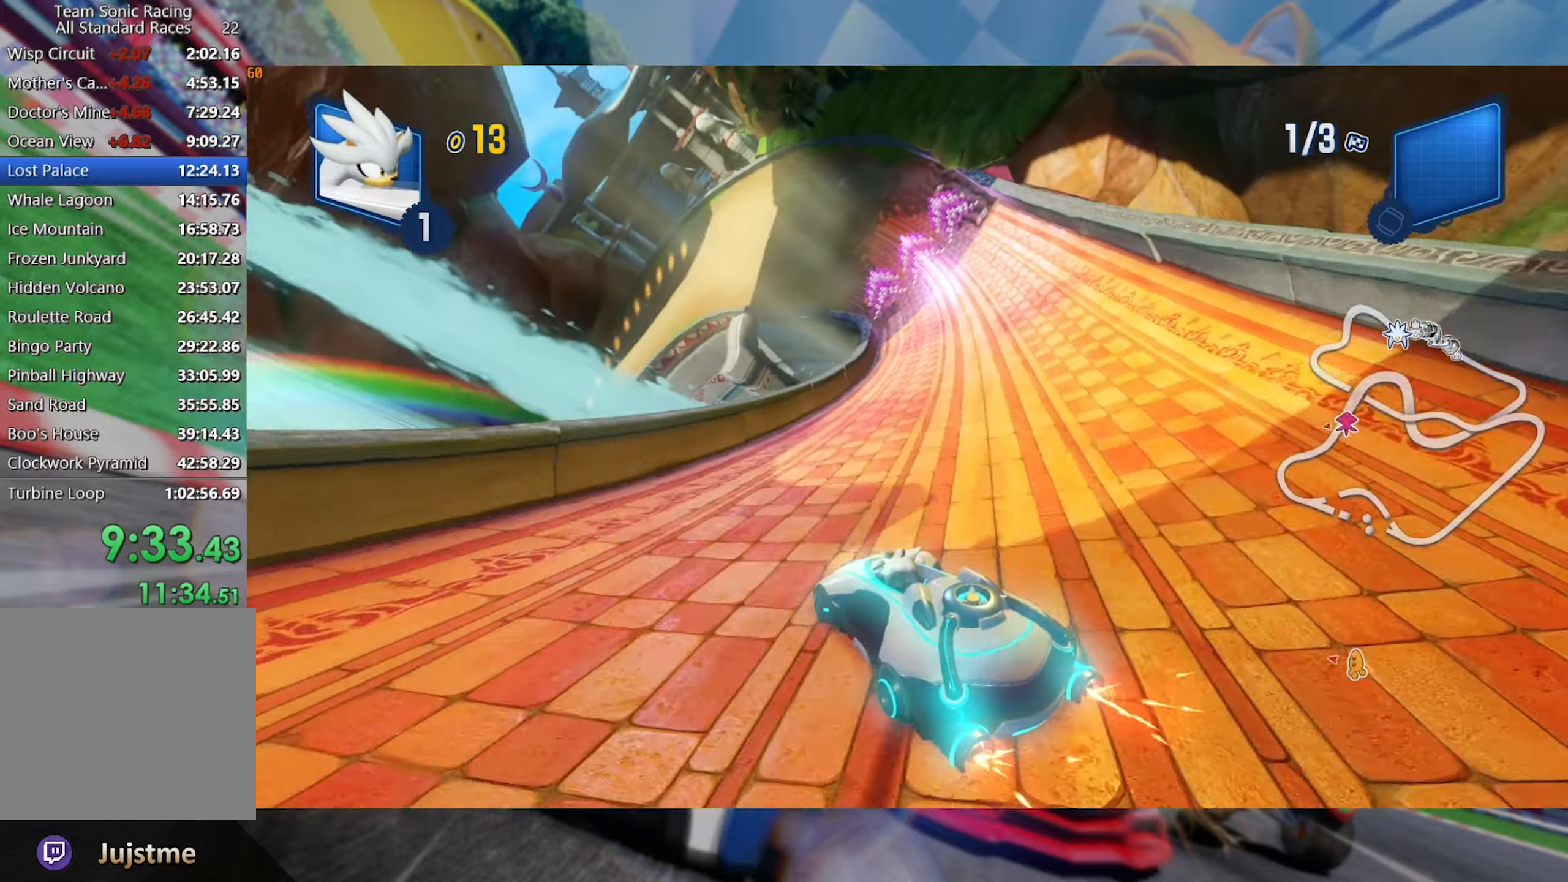
{"dt_ms": 500, "buttons": ["L2", "R2"], "left_stick": "right", "right_stick": "center", "events": [[117, "left_stick", "center"], [217, "left_stick", "right"], [383, "left_stick", "center"], [483, "left_stick", "right"]]}
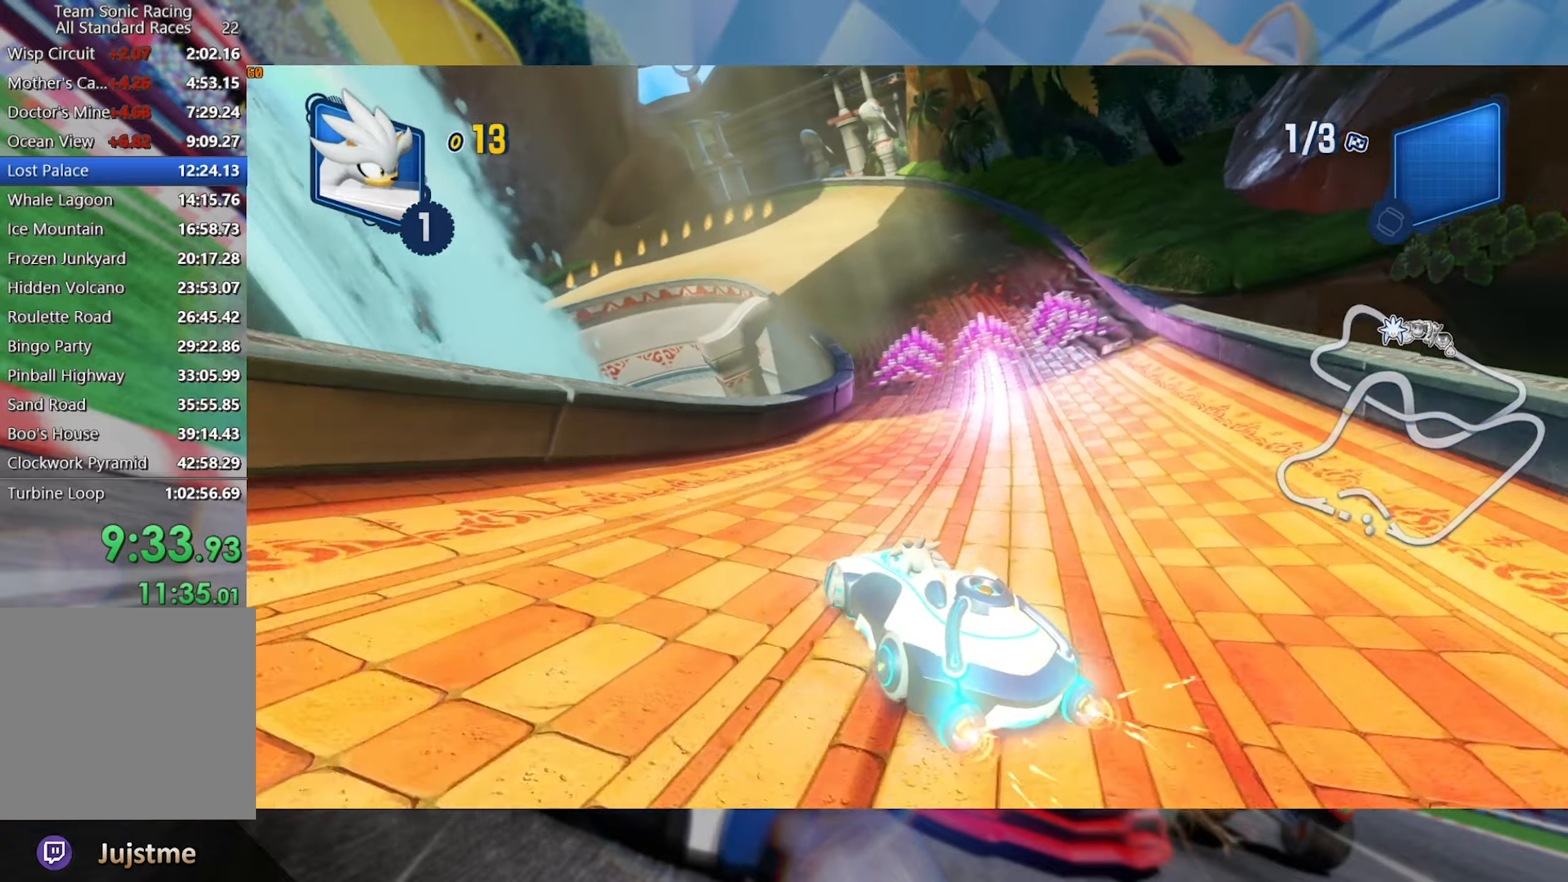
{"dt_ms": 1000, "buttons": ["L2", "R2"], "left_stick": "center", "right_stick": "center", "events": [[133, "left_stick", "center"], [333, "left_stick", "right"], [517, "left_stick", "center"], [650, "left_stick", "right"], [817, "left_stick", "center"]]}
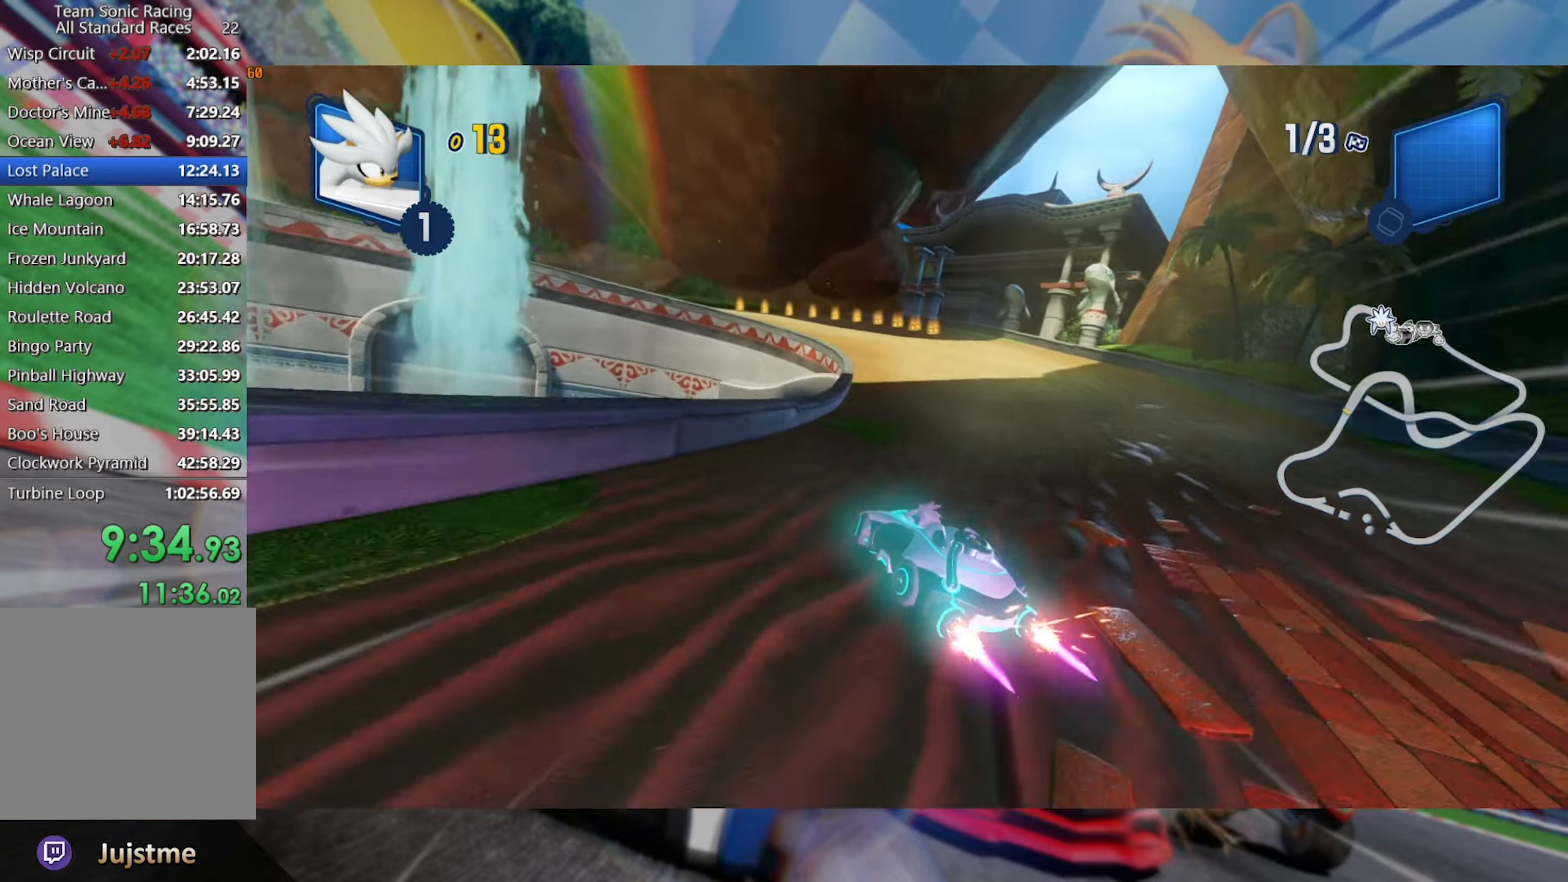
{"dt_ms": 500, "buttons": ["L2", "R2"], "left_stick": "center", "right_stick": "center", "events": [[50, "left_stick", "right"], [467, "left_stick", "center"]]}
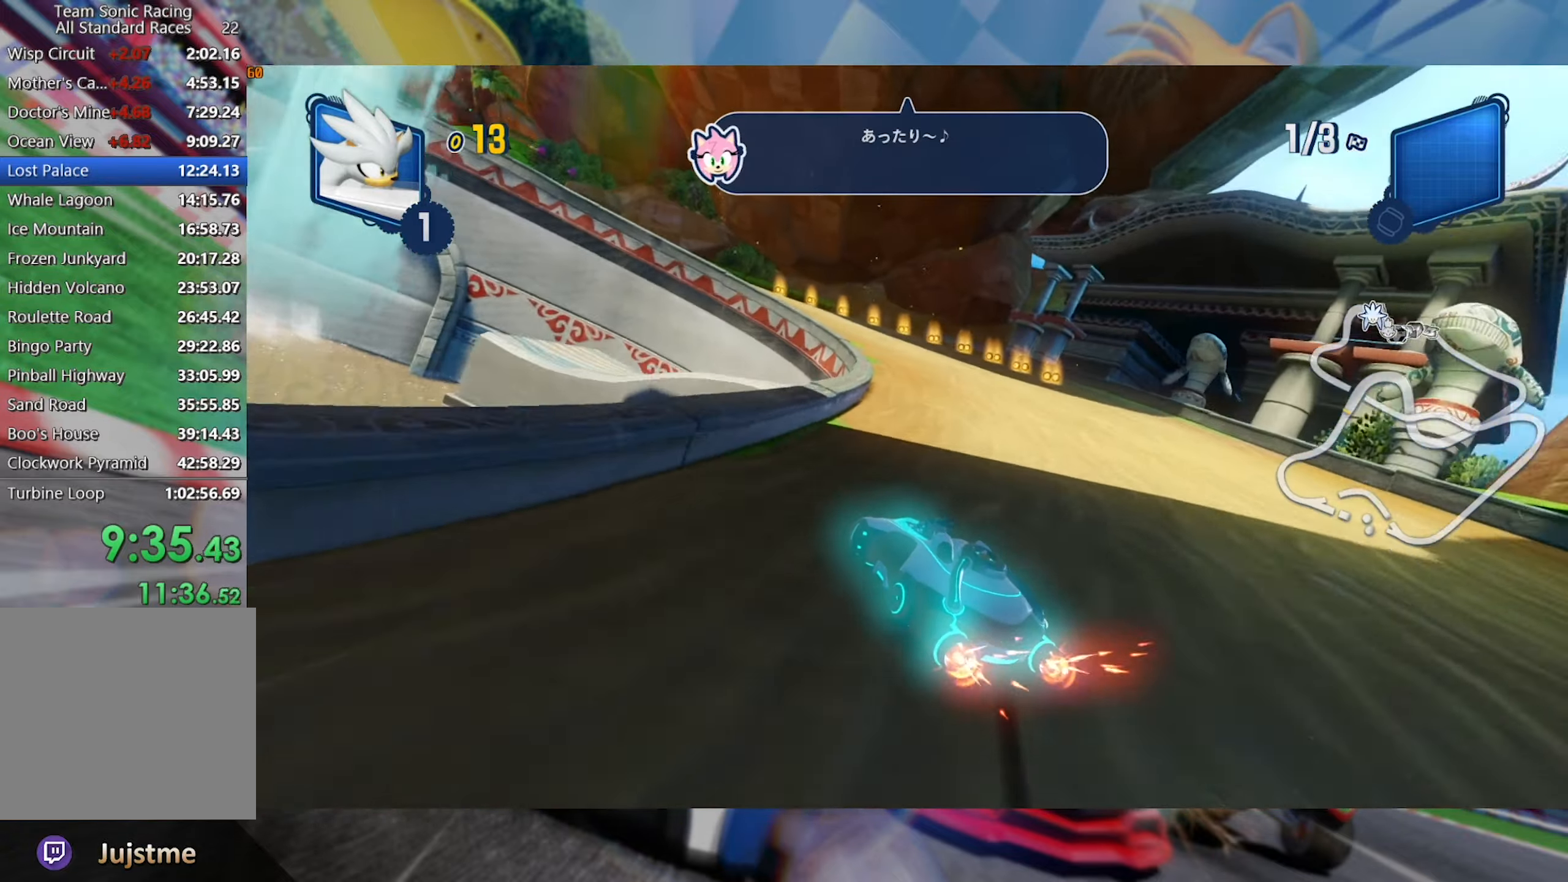
{"dt_ms": 500, "buttons": ["L2", "R2"], "left_stick": "center", "right_stick": "center", "events": [[133, "left_stick", "right"], [300, "left_stick", "left"], [467, "left_stick", "center"]]}
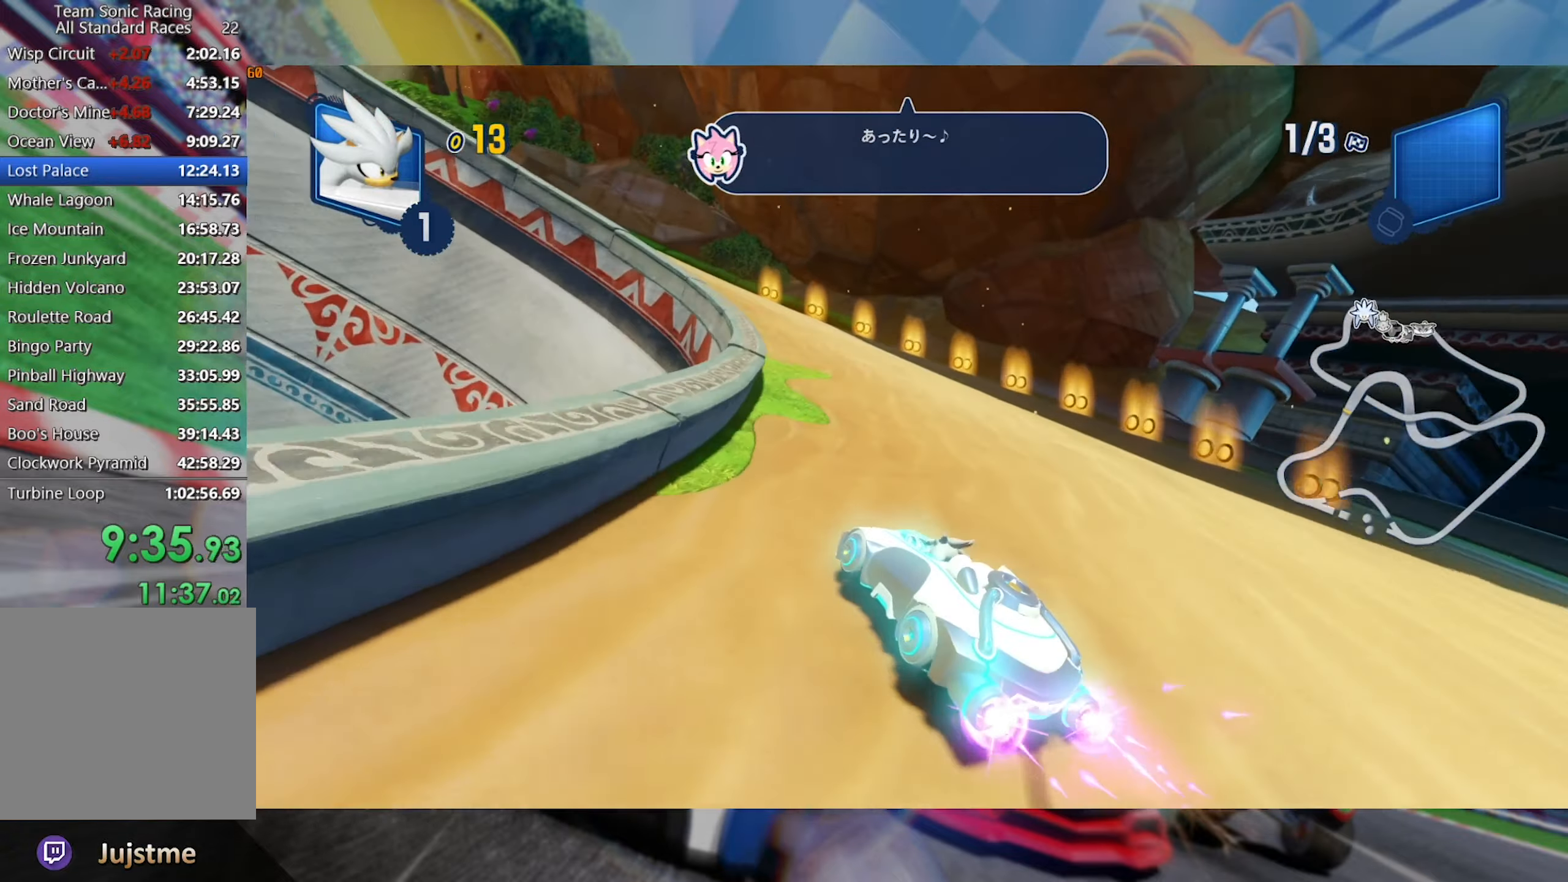
{"dt_ms": 500, "buttons": ["L2", "R2"], "left_stick": "left", "right_stick": "center", "events": [[67, "left_stick", "left"]]}
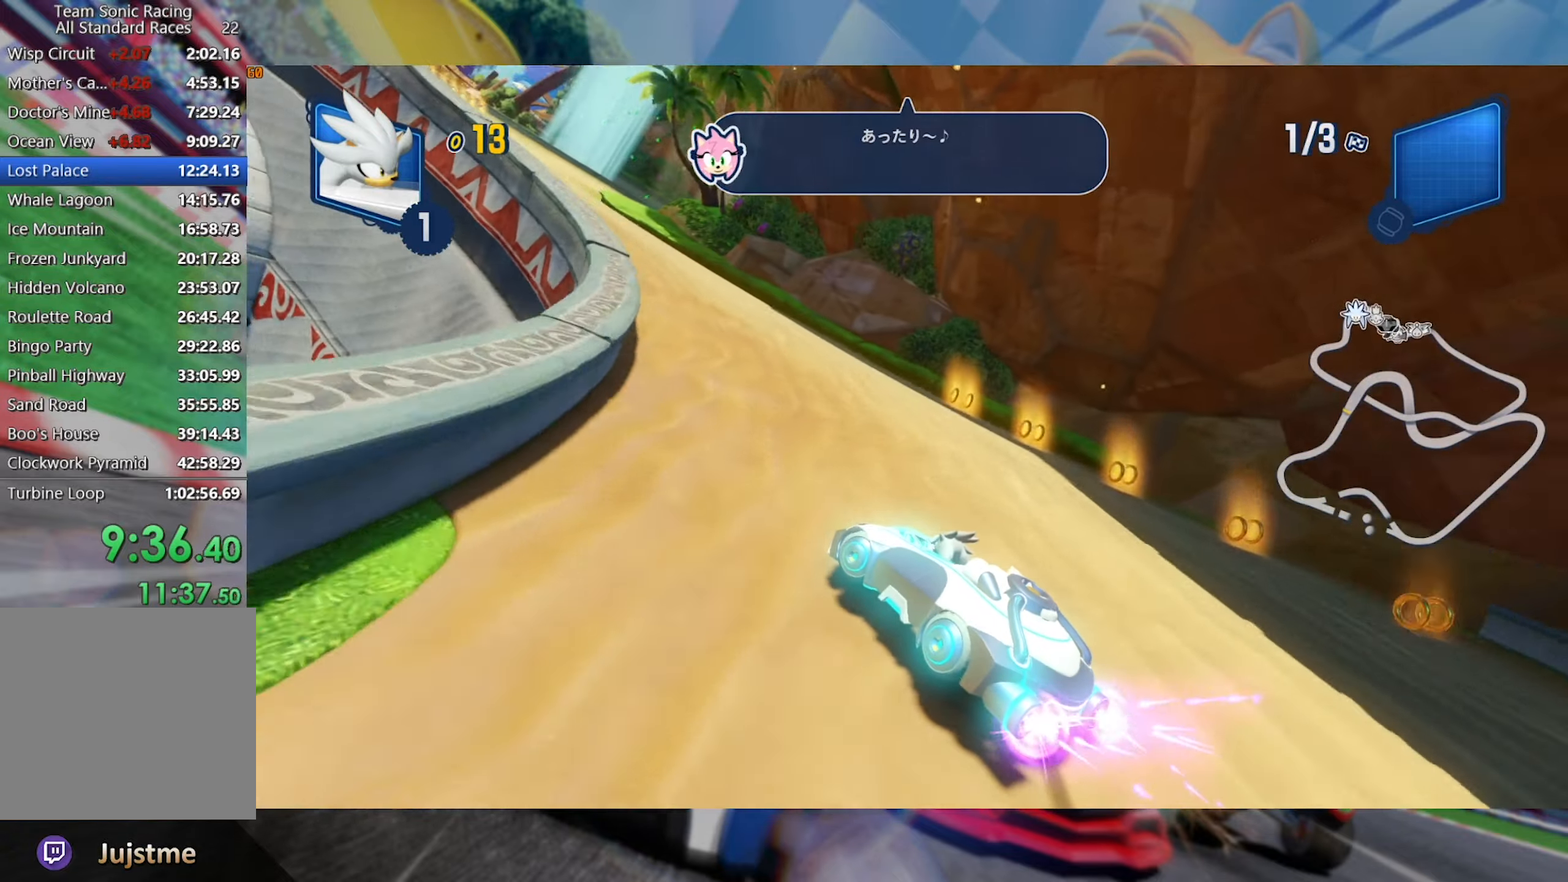
{"dt_ms": 500, "buttons": ["R2"], "left_stick": "right", "right_stick": "center", "events": [[467, "L2", "up"], [500, "left_stick", "right"]]}
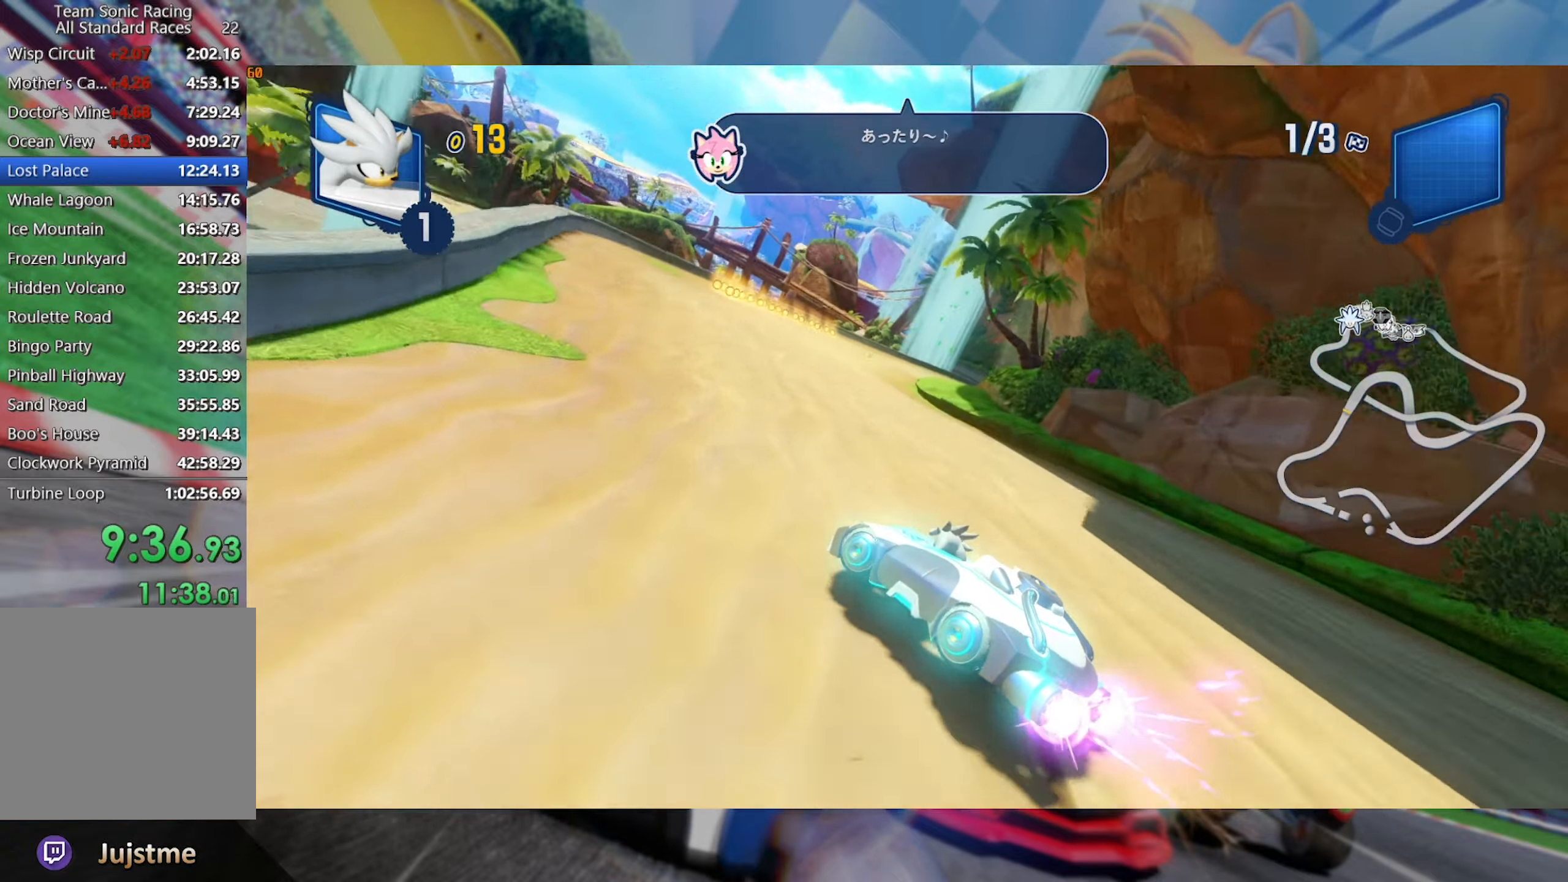
{"dt_ms": 500, "buttons": ["L2", "R2"], "left_stick": "center", "right_stick": "center", "events": [[67, "L2", "down"], [150, "left_stick", "center"], [200, "left_stick", "left"], [384, "left_stick", "center"]]}